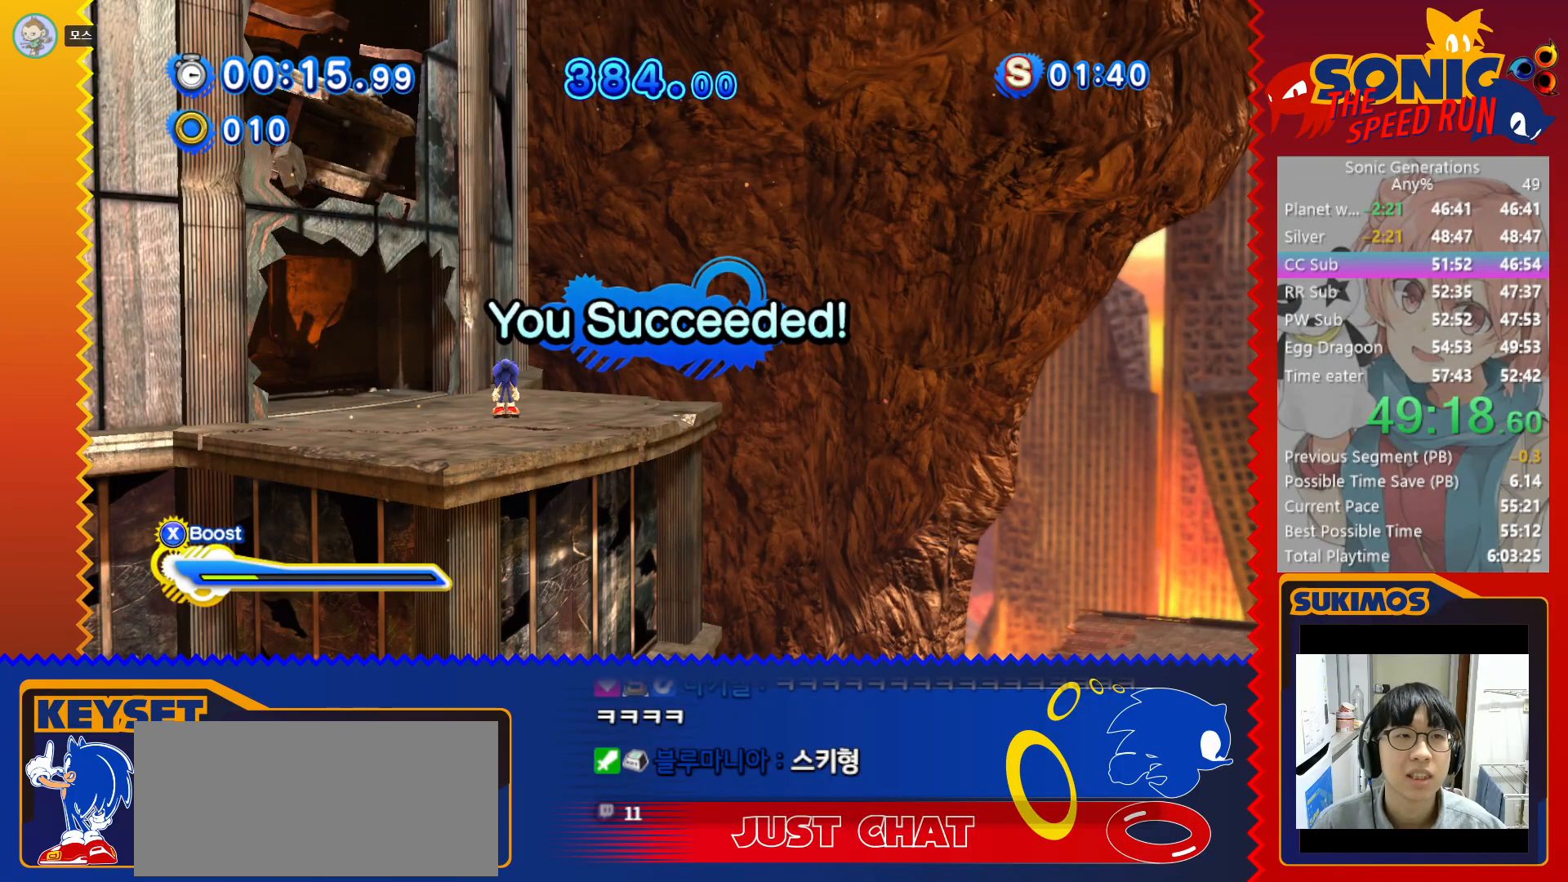
Gameplay with keyboard; each line is a JSON object with the keys held at the frame after it. "events" lists presses ("down") and releases ("up") of "a", "c", "d", "down", "f", "left", "right", "s", "up", "v", "x" and "z" between this image and that frame as [ms after this image, input, new state], when the widget could be followed in between. No other keys are recorded. Mouse input is not recorded.
{"keys": [], "events": [[16, "c", "down"], [83, "c", "up"], [150, "c", "down"], [216, "c", "up"], [283, "c", "down"], [333, "c", "up"], [416, "c", "down"], [483, "c", "up"]]}
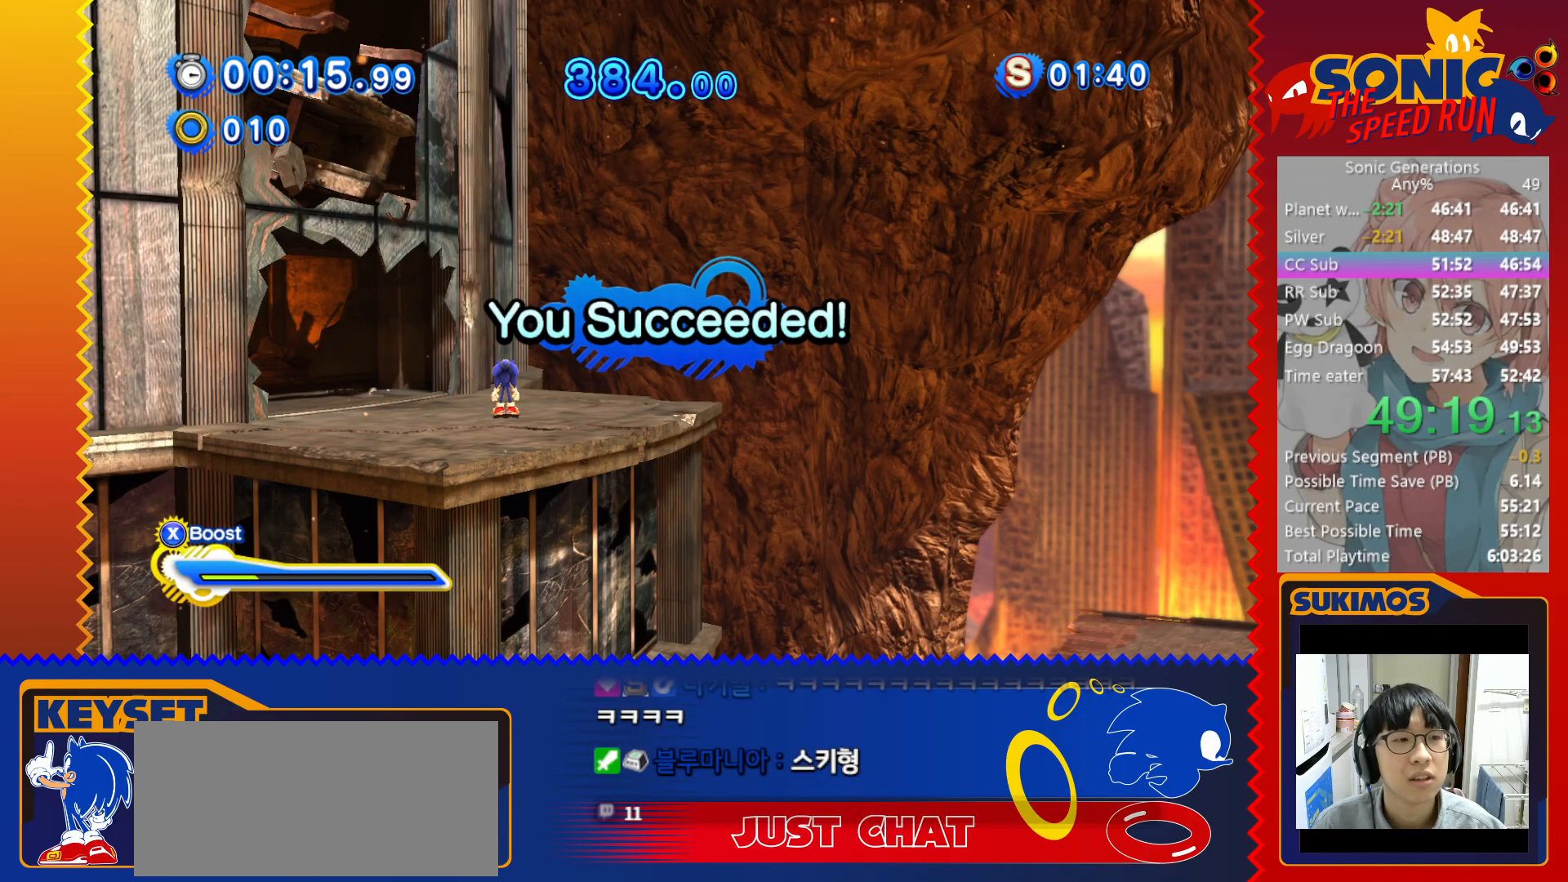
{"keys": [], "events": [[33, "c", "down"], [100, "c", "up"], [166, "c", "down"], [216, "c", "up"], [283, "c", "down"], [366, "c", "up"], [416, "c", "down"], [483, "c", "up"]]}
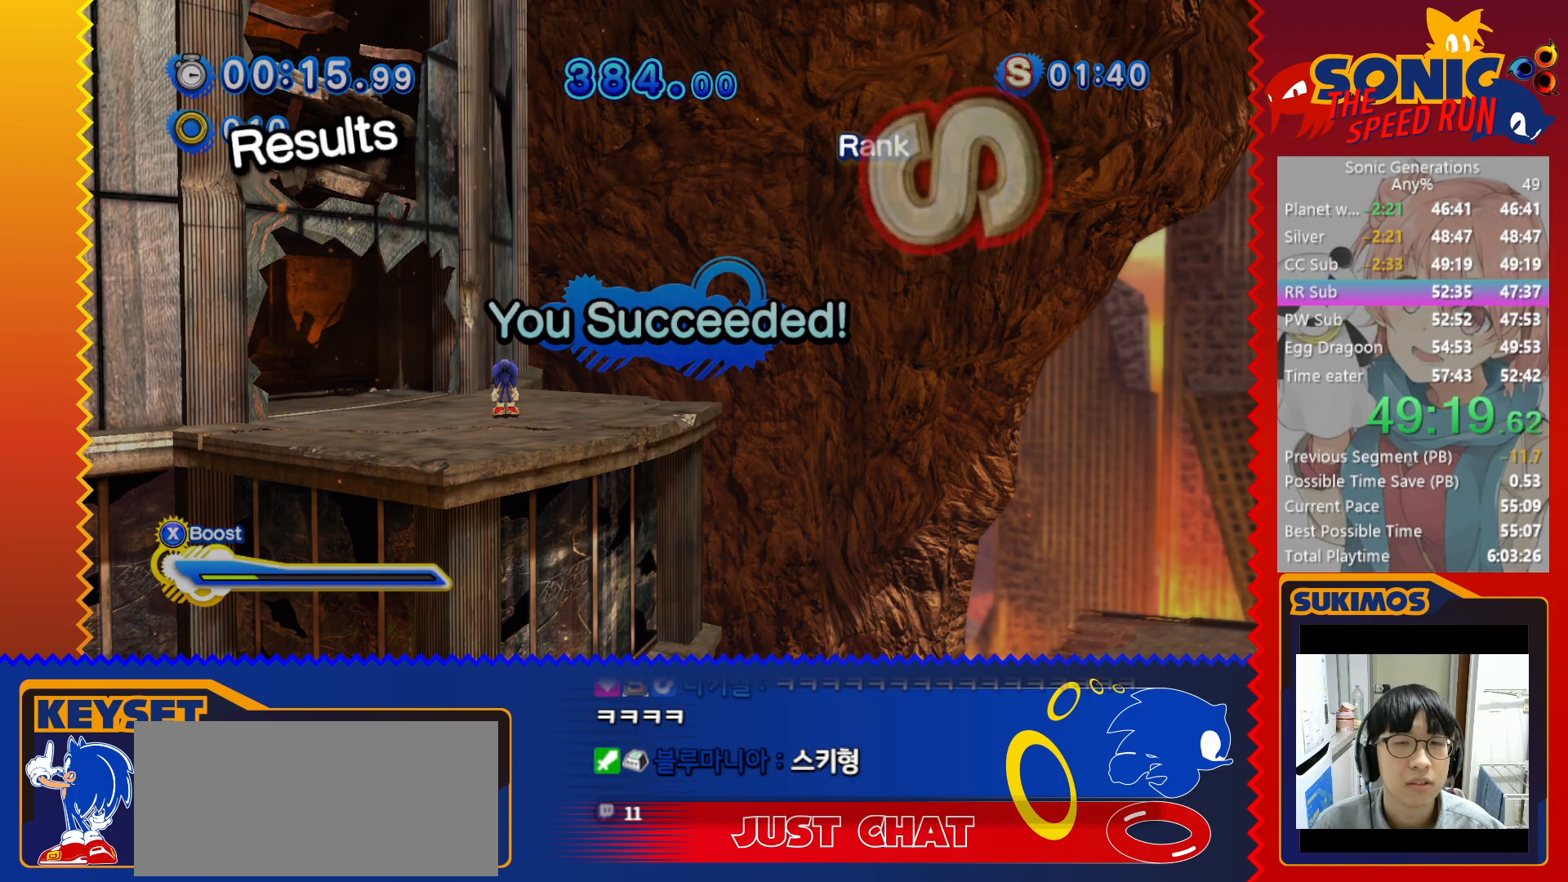
{"keys": [], "events": [[50, "c", "down"], [116, "c", "up"], [183, "c", "down"], [233, "c", "up"], [300, "c", "down"], [366, "c", "up"], [433, "c", "down"], [500, "c", "up"]]}
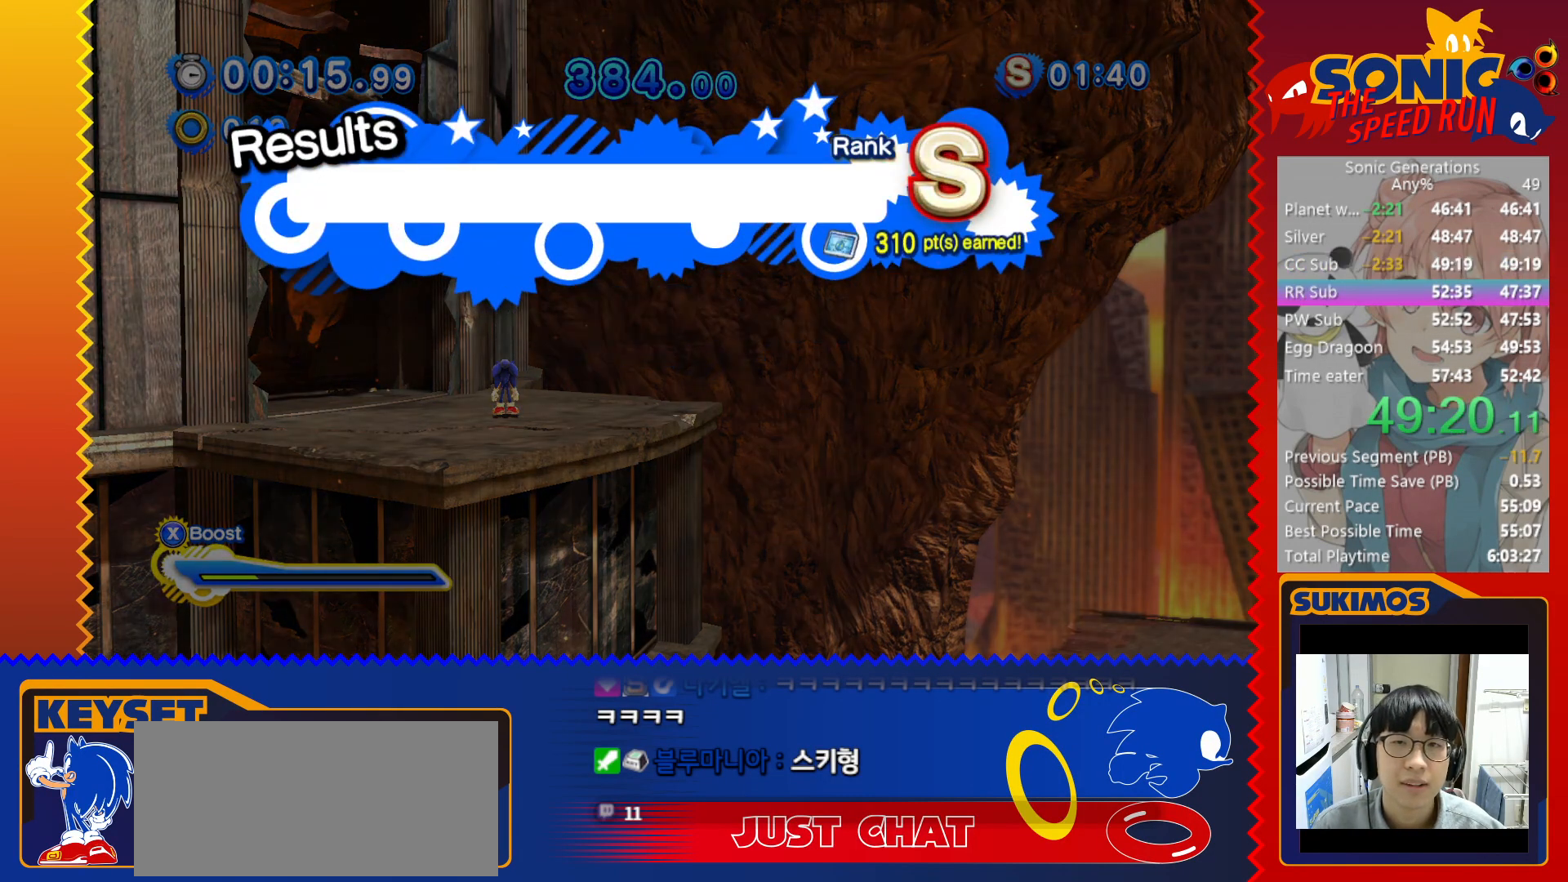
{"keys": ["c"], "events": [[66, "c", "down"], [133, "c", "up"], [200, "c", "down"], [250, "c", "up"], [333, "c", "down"], [383, "c", "up"], [450, "c", "down"]]}
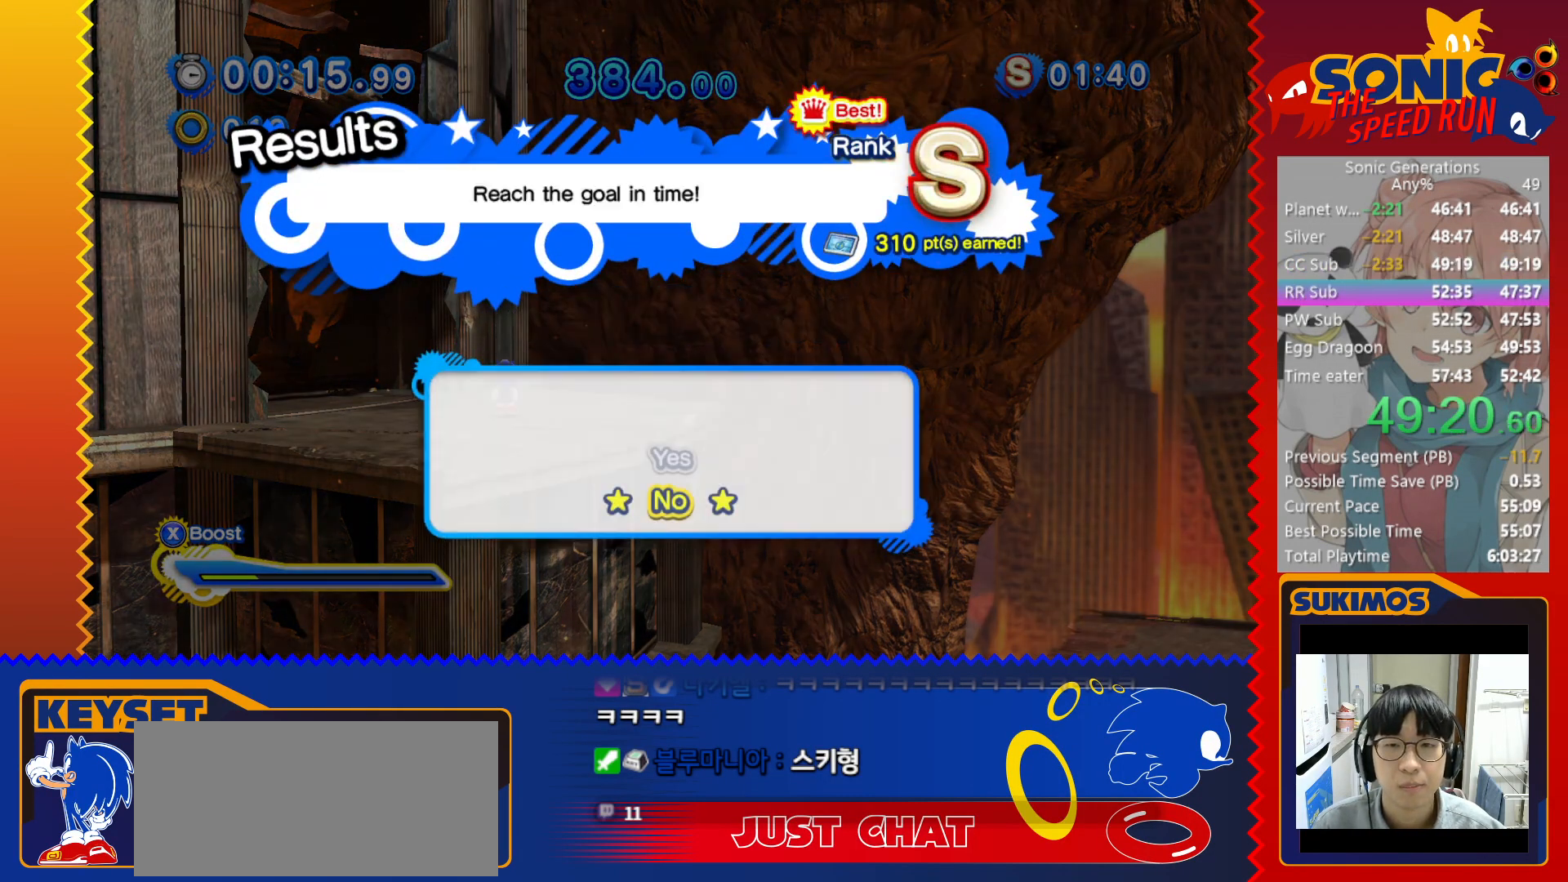
{"keys": [], "events": [[16, "c", "up"], [83, "c", "down"], [133, "c", "up"], [200, "c", "down"], [266, "c", "up"], [316, "c", "down"], [366, "c", "up"], [433, "c", "down"], [500, "c", "up"]]}
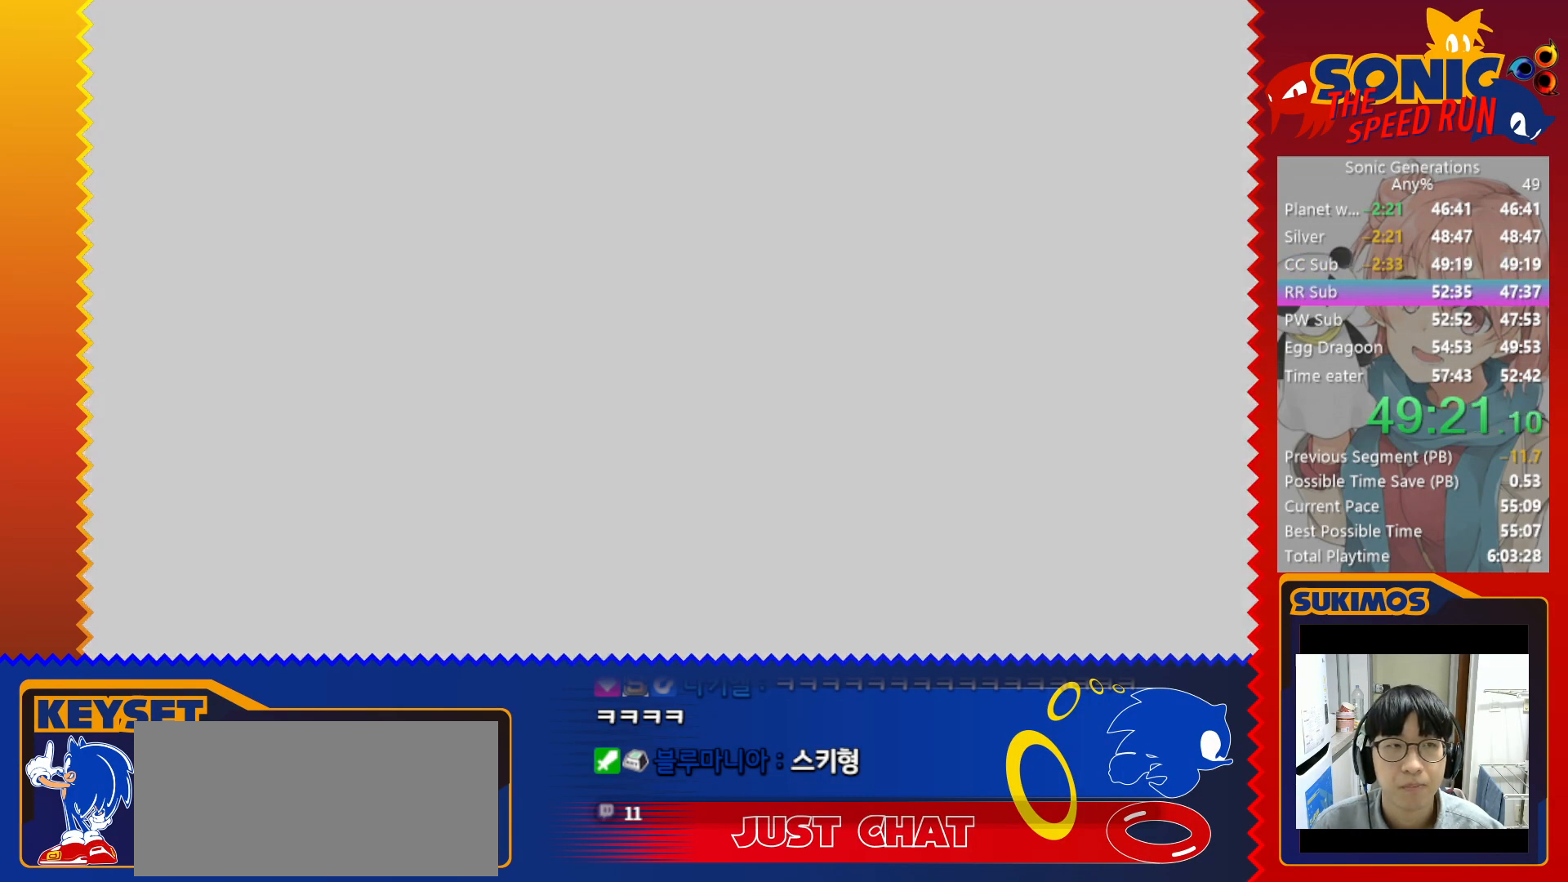
{"keys": ["right"], "events": [[33, "right", "down"], [300, "c", "down"], [366, "c", "up"], [416, "c", "down"], [500, "c", "up"]]}
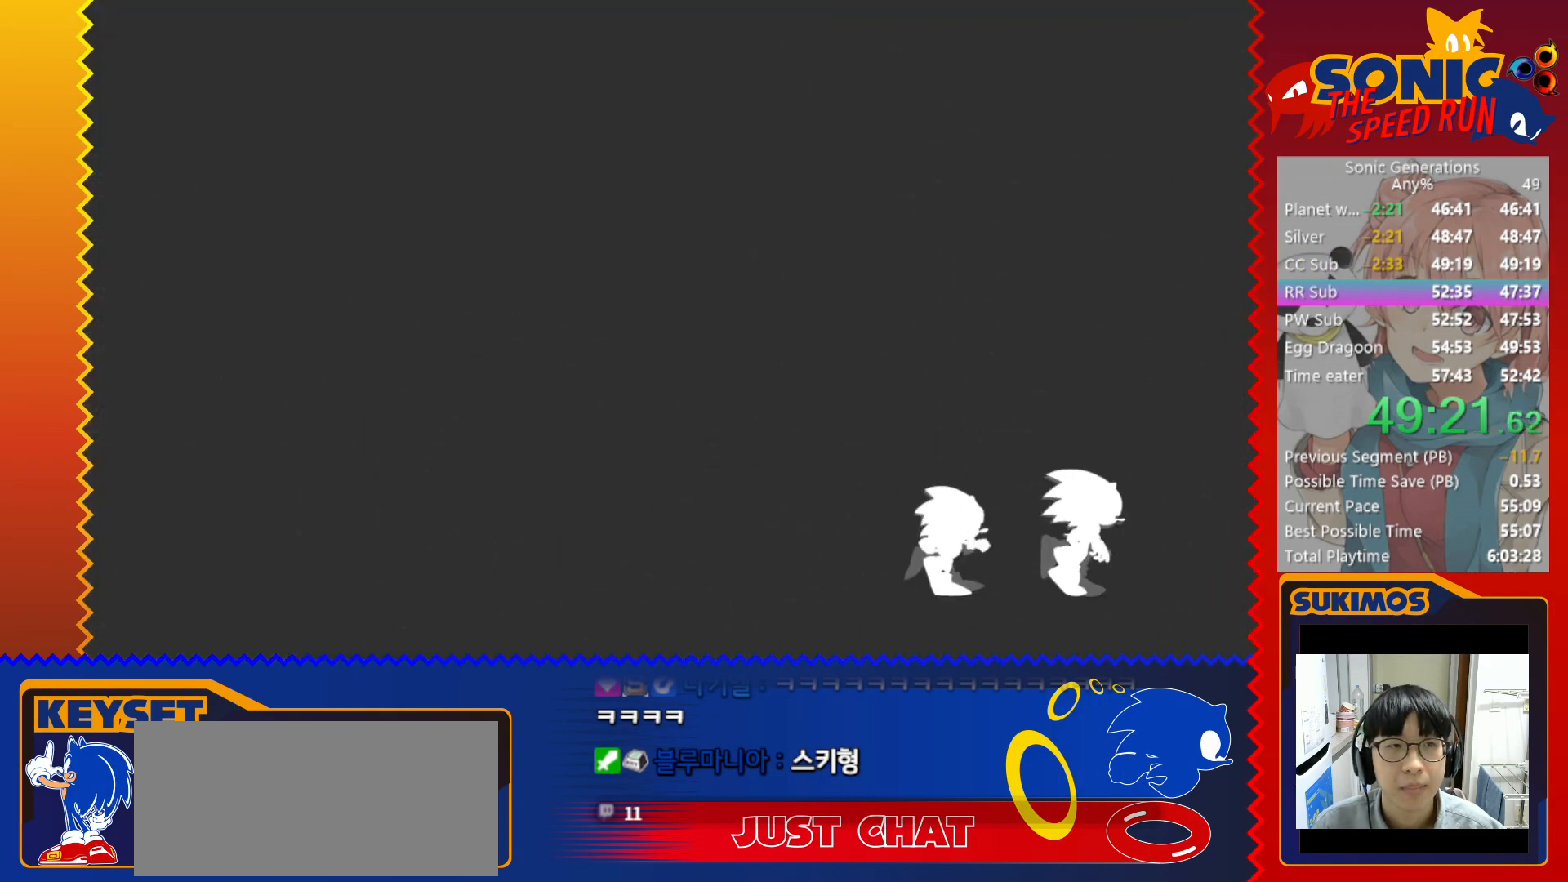
{"keys": ["right"], "events": [[50, "c", "down"], [116, "c", "up"], [166, "c", "down"], [233, "c", "up"], [300, "c", "down"], [366, "c", "up"], [416, "c", "down"], [500, "c", "up"]]}
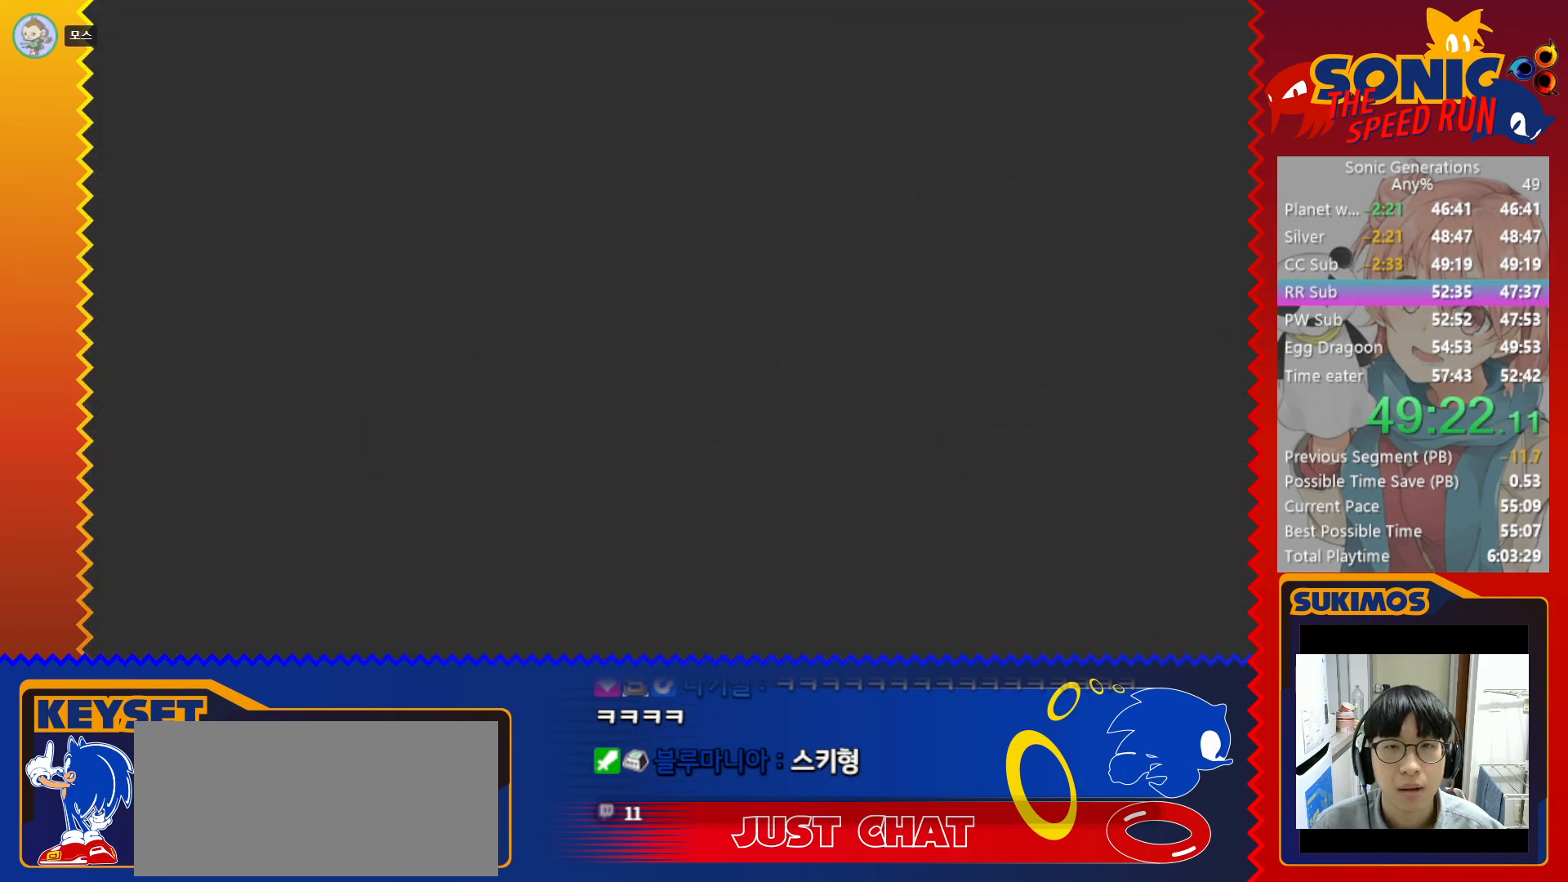
{"keys": ["right"], "events": [[16, "right", "up"], [83, "right", "down"]]}
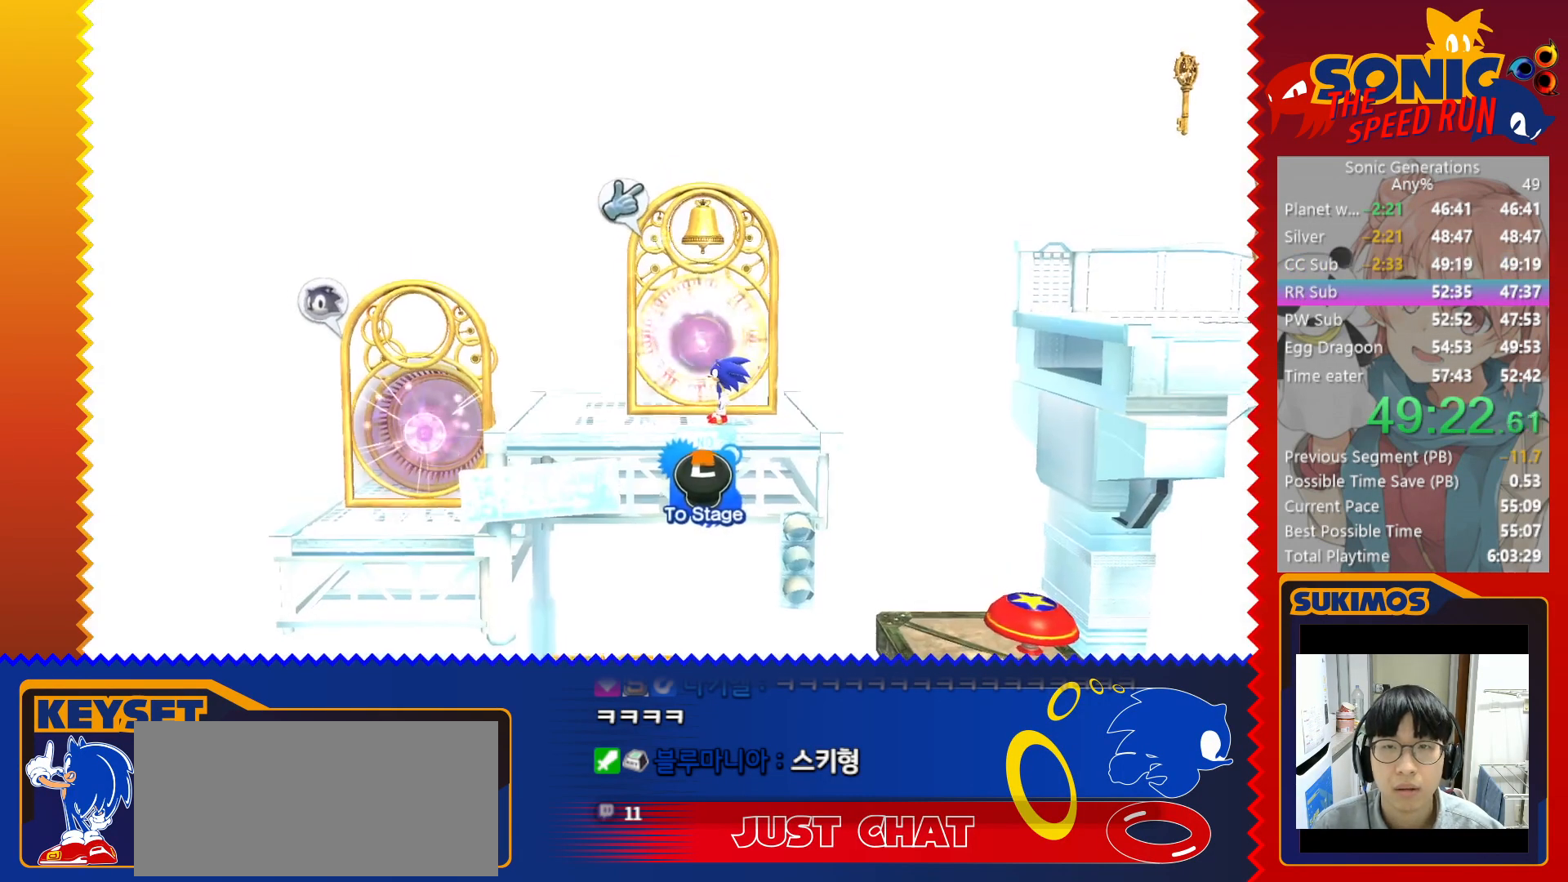
{"keys": ["right"], "events": []}
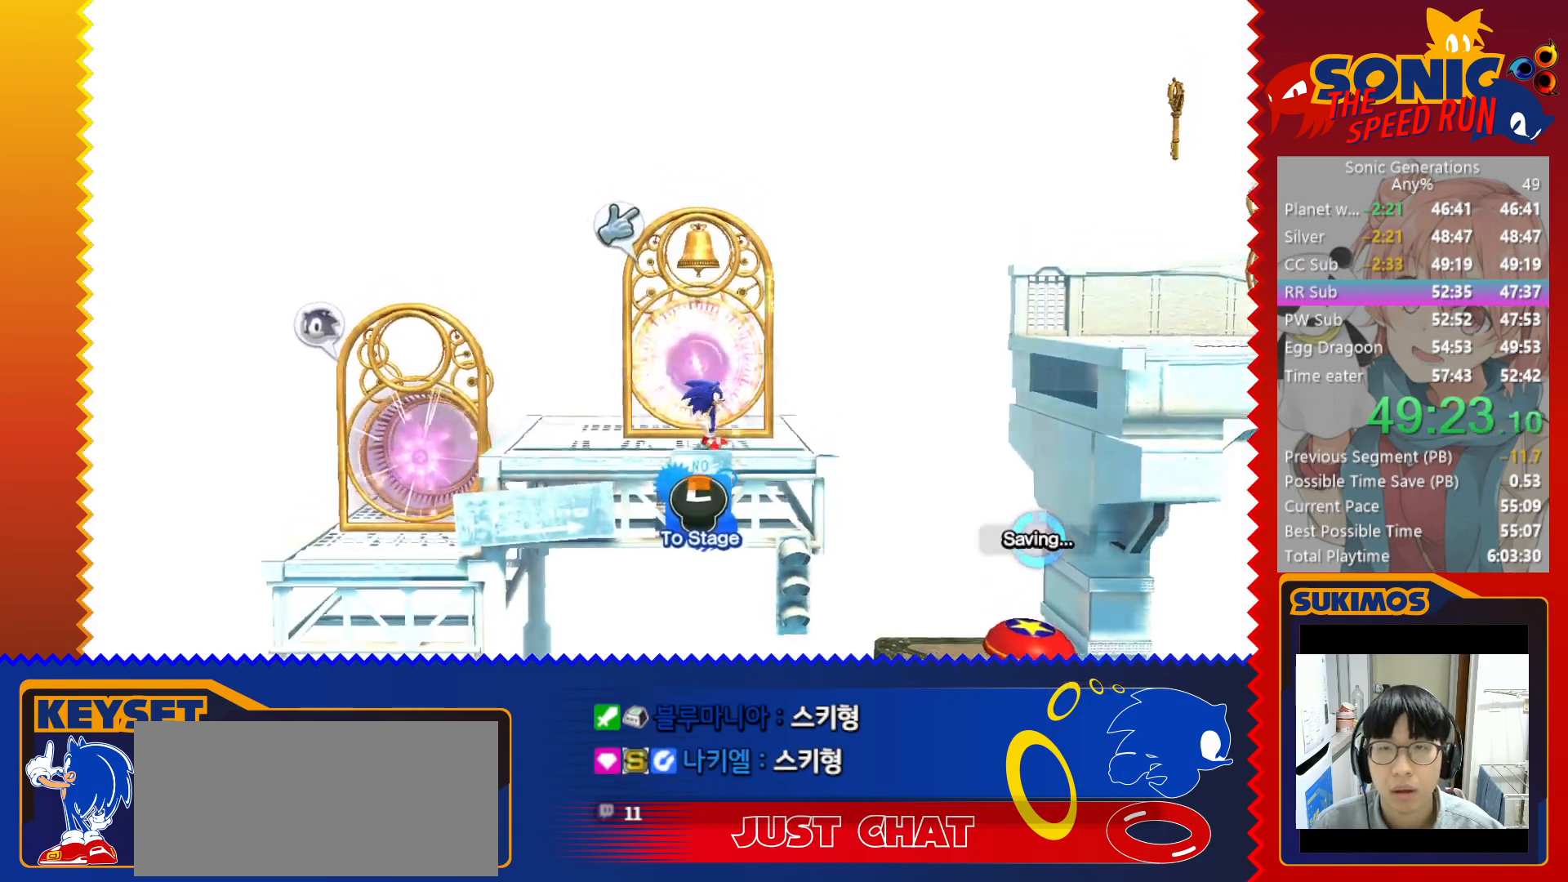
{"keys": ["c", "right"], "events": [[150, "c", "down"], [366, "c", "up"], [450, "c", "down"]]}
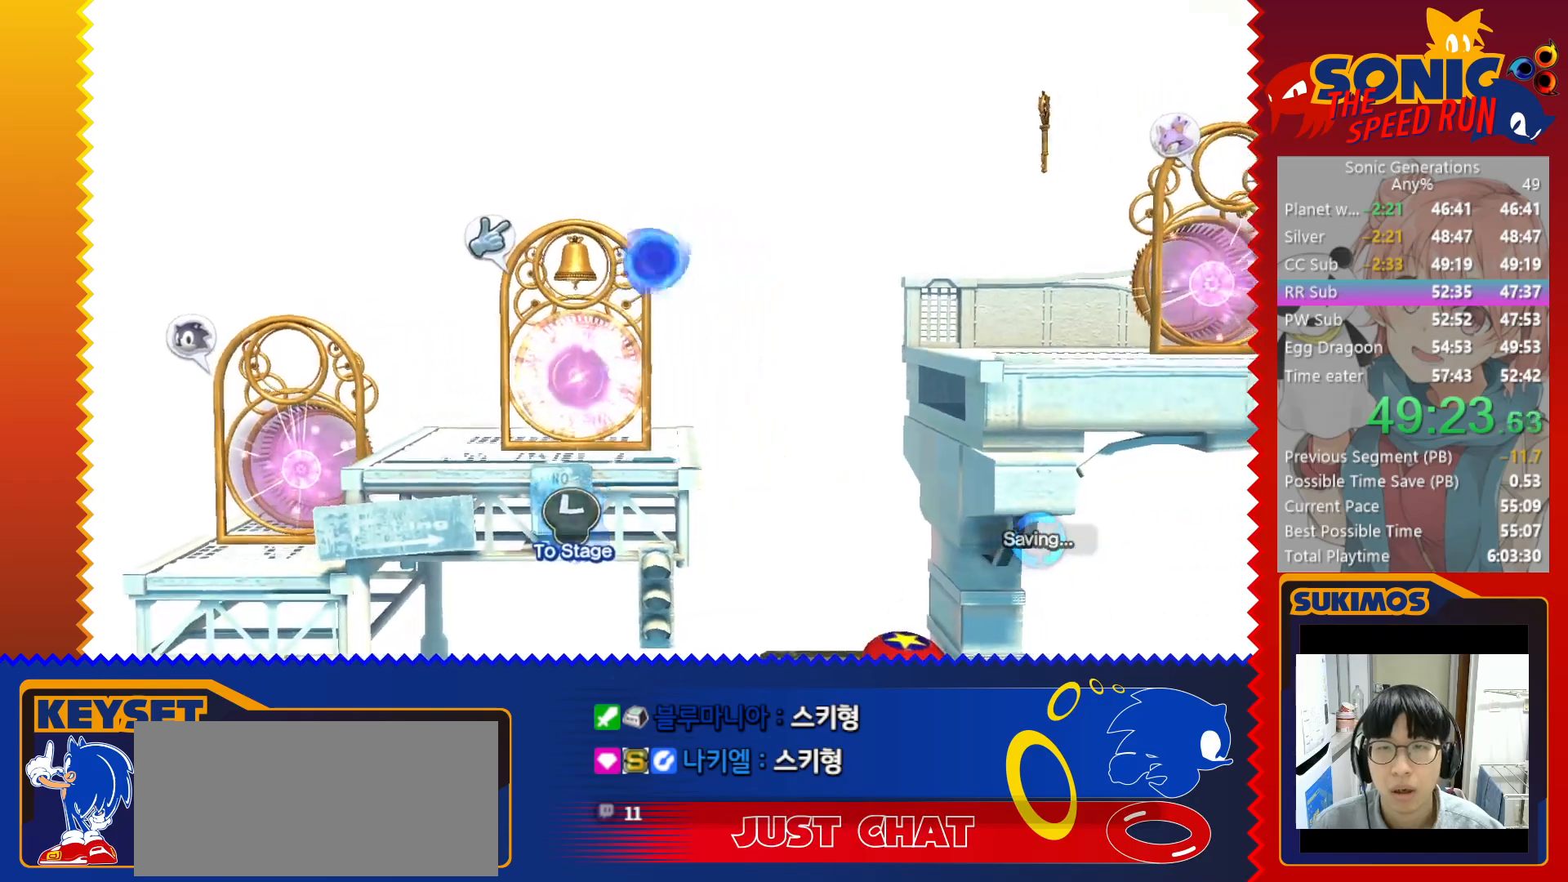
{"keys": ["c"], "events": [[16, "c", "up"], [150, "right", "up"], [500, "c", "down"]]}
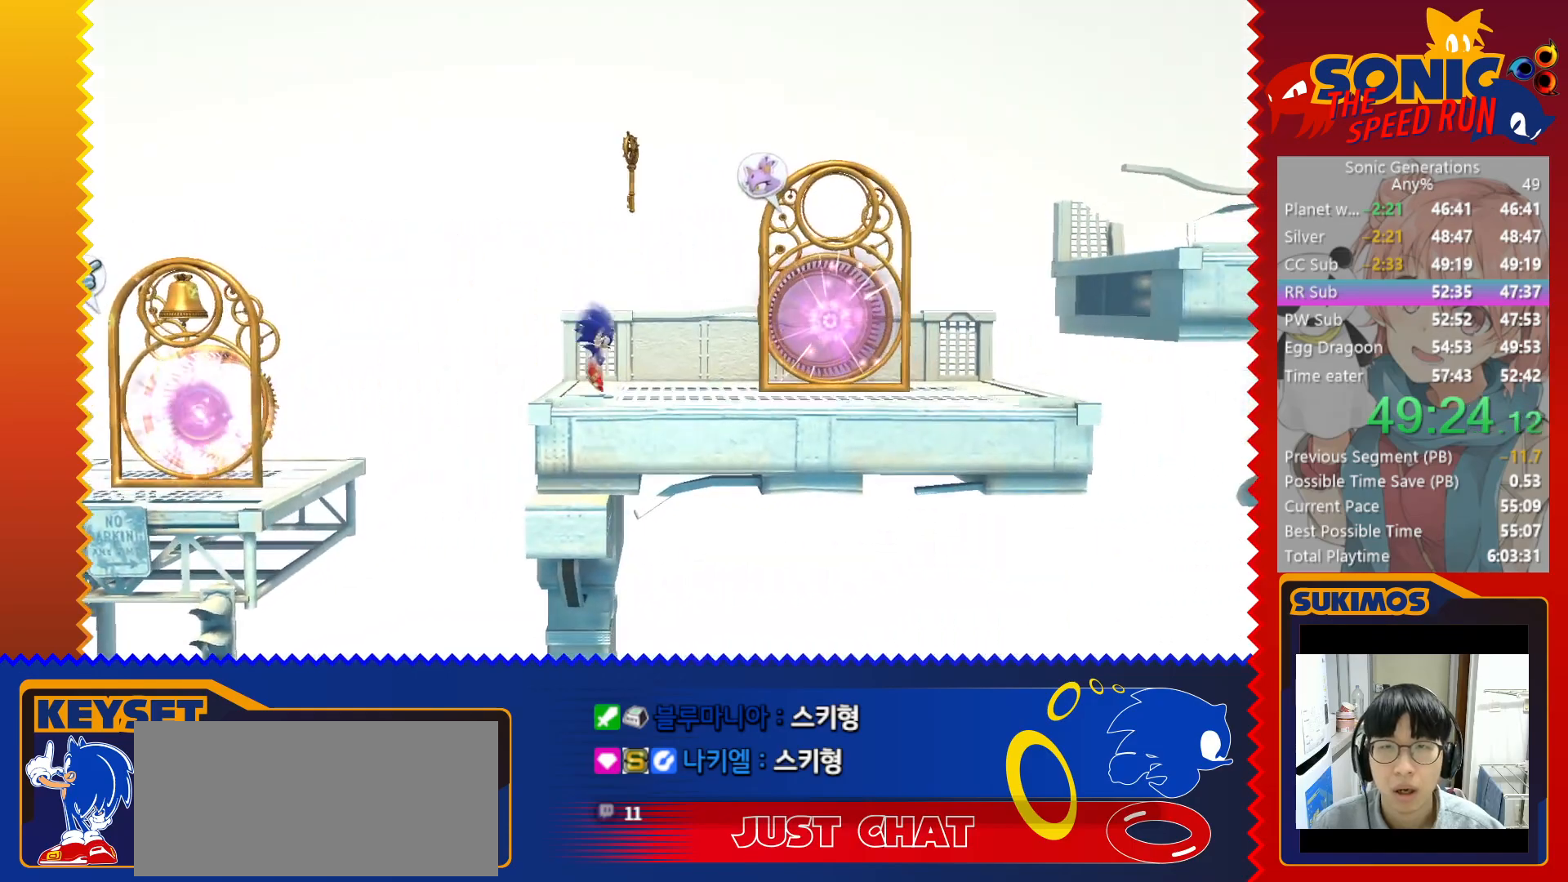
{"keys": ["right", "x"], "events": [[166, "right", "down"], [300, "c", "up"], [383, "x", "down"]]}
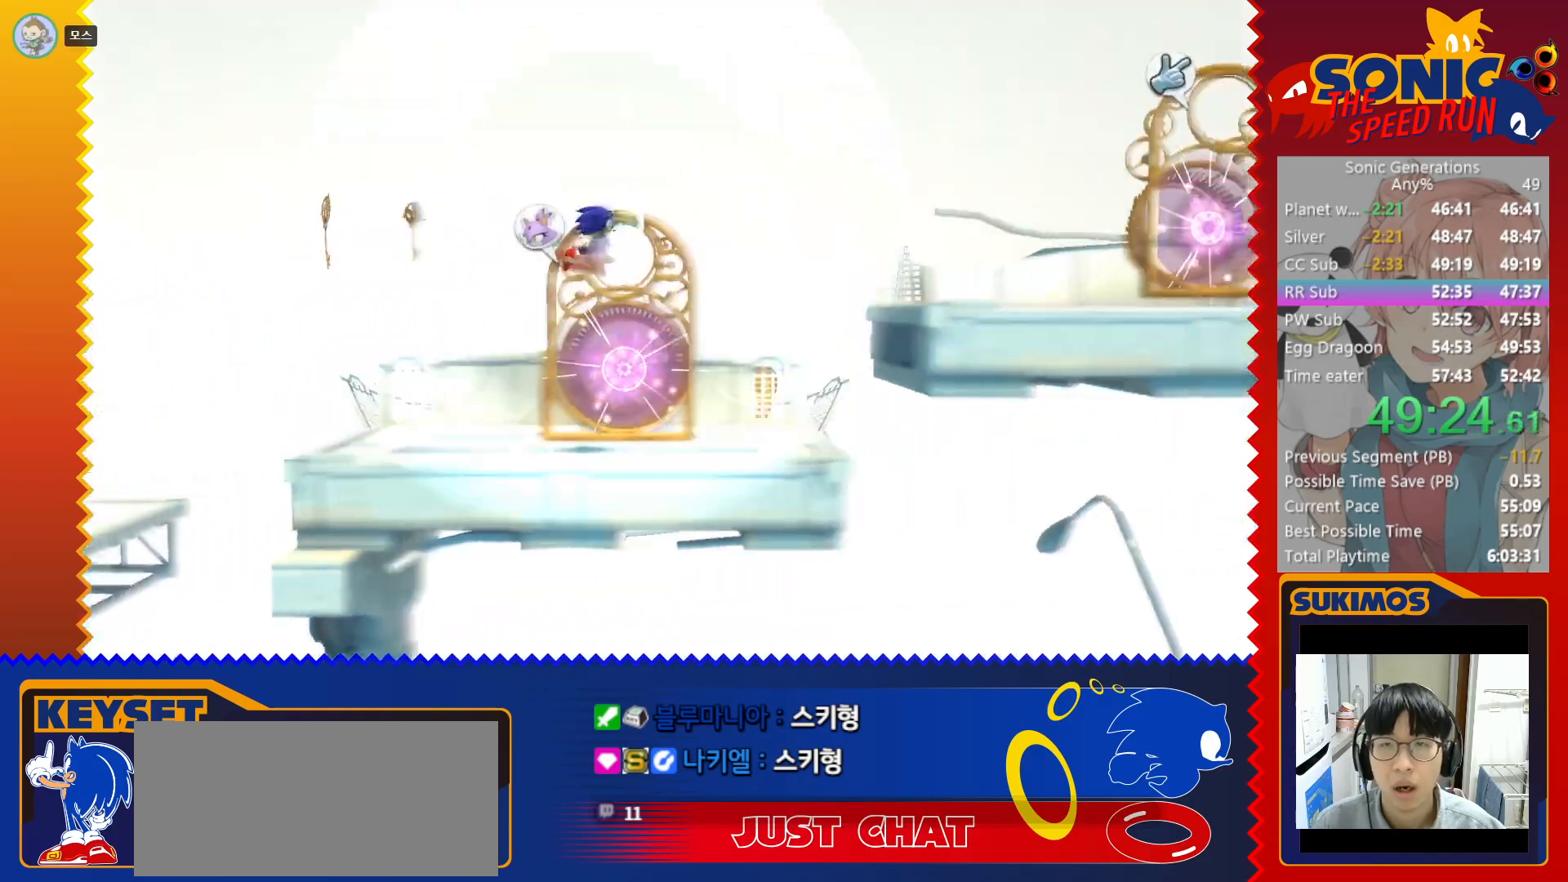
{"keys": ["right"], "events": [[33, "x", "up"], [233, "c", "down"], [433, "c", "up"]]}
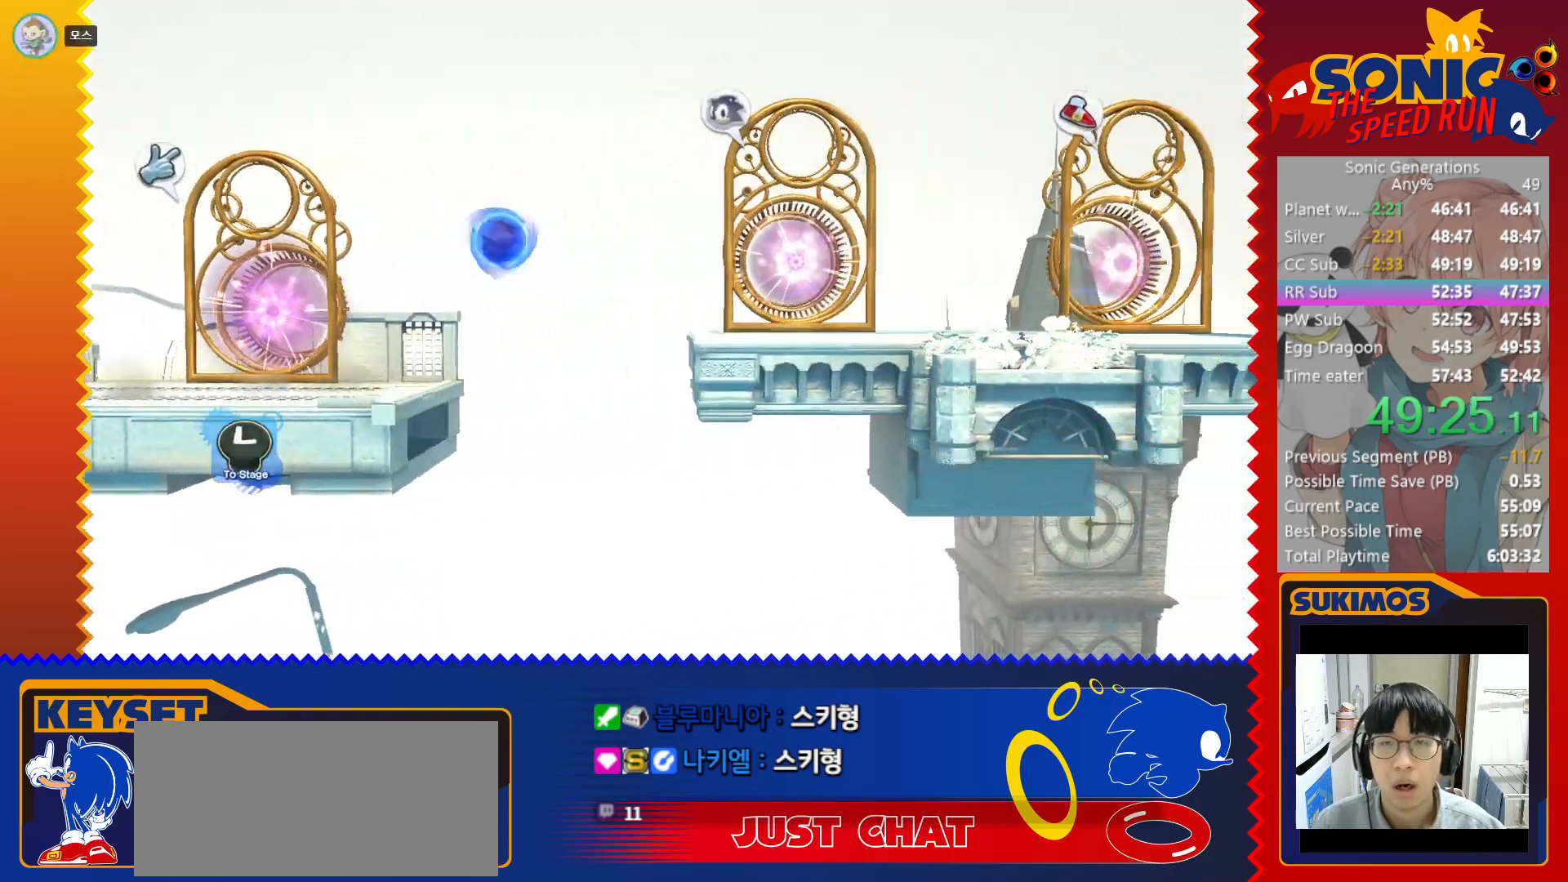
{"keys": ["right"], "events": [[183, "x", "down"], [383, "x", "up"]]}
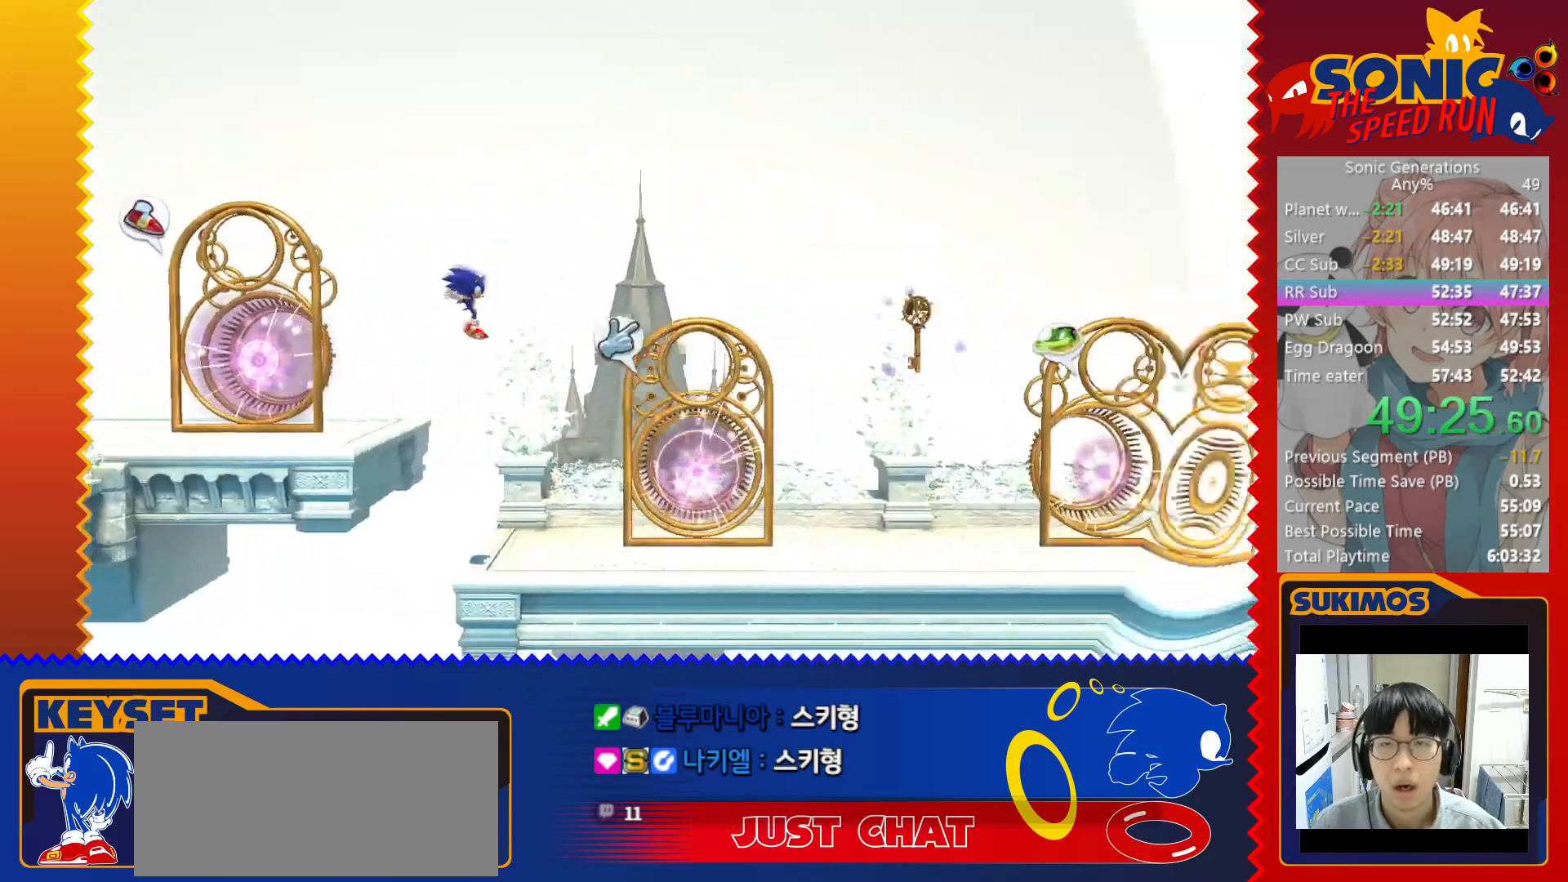
{"keys": ["left"], "events": [[200, "right", "up"], [283, "left", "down"]]}
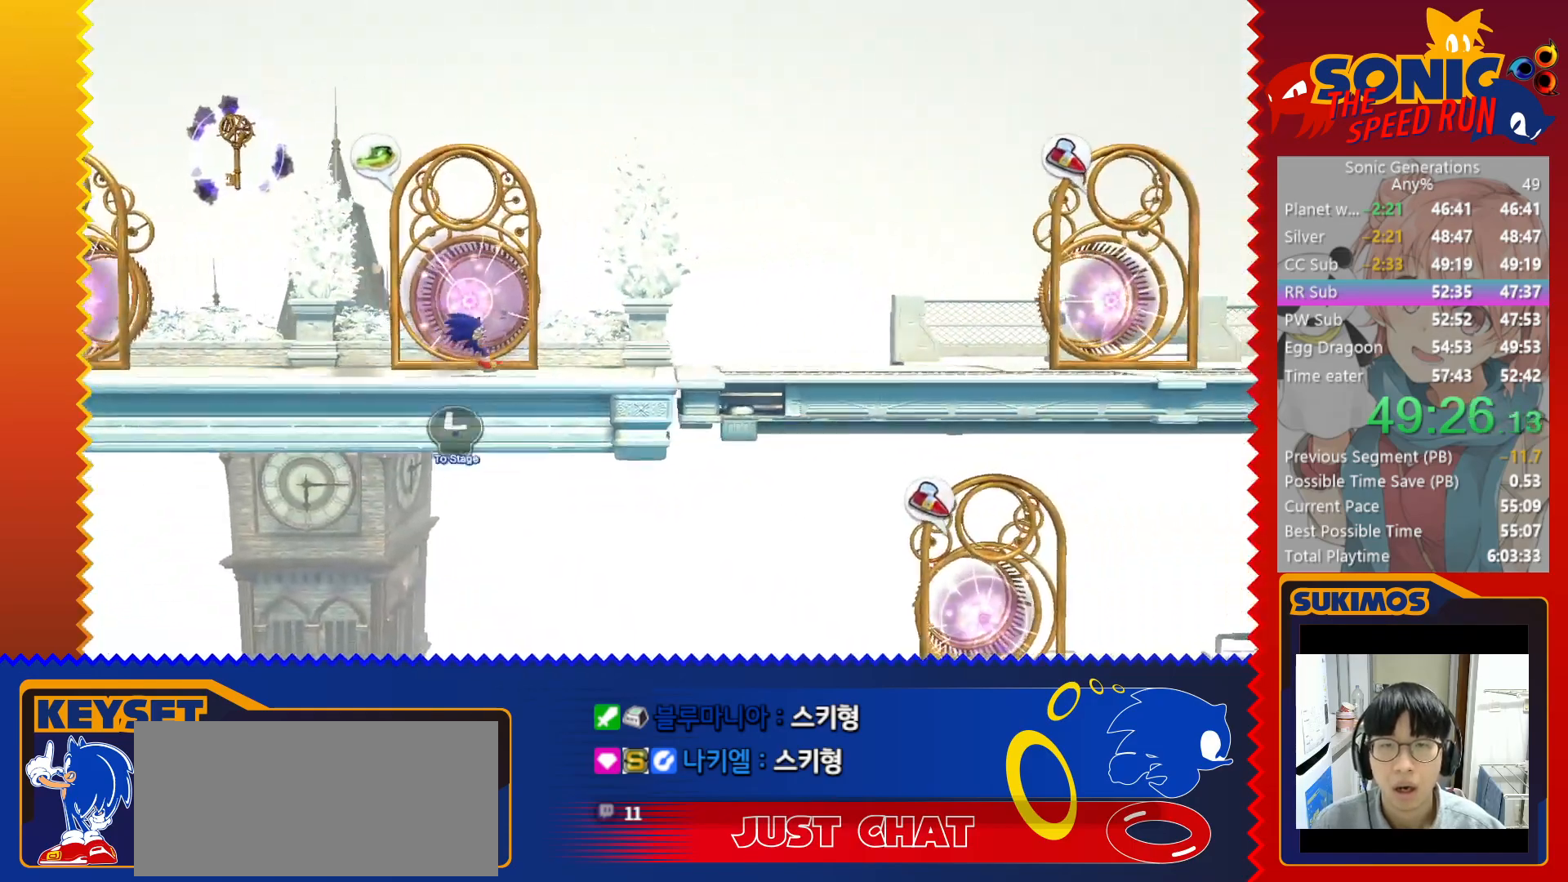
{"keys": ["left"], "events": [[150, "c", "down"], [166, "c", "up"]]}
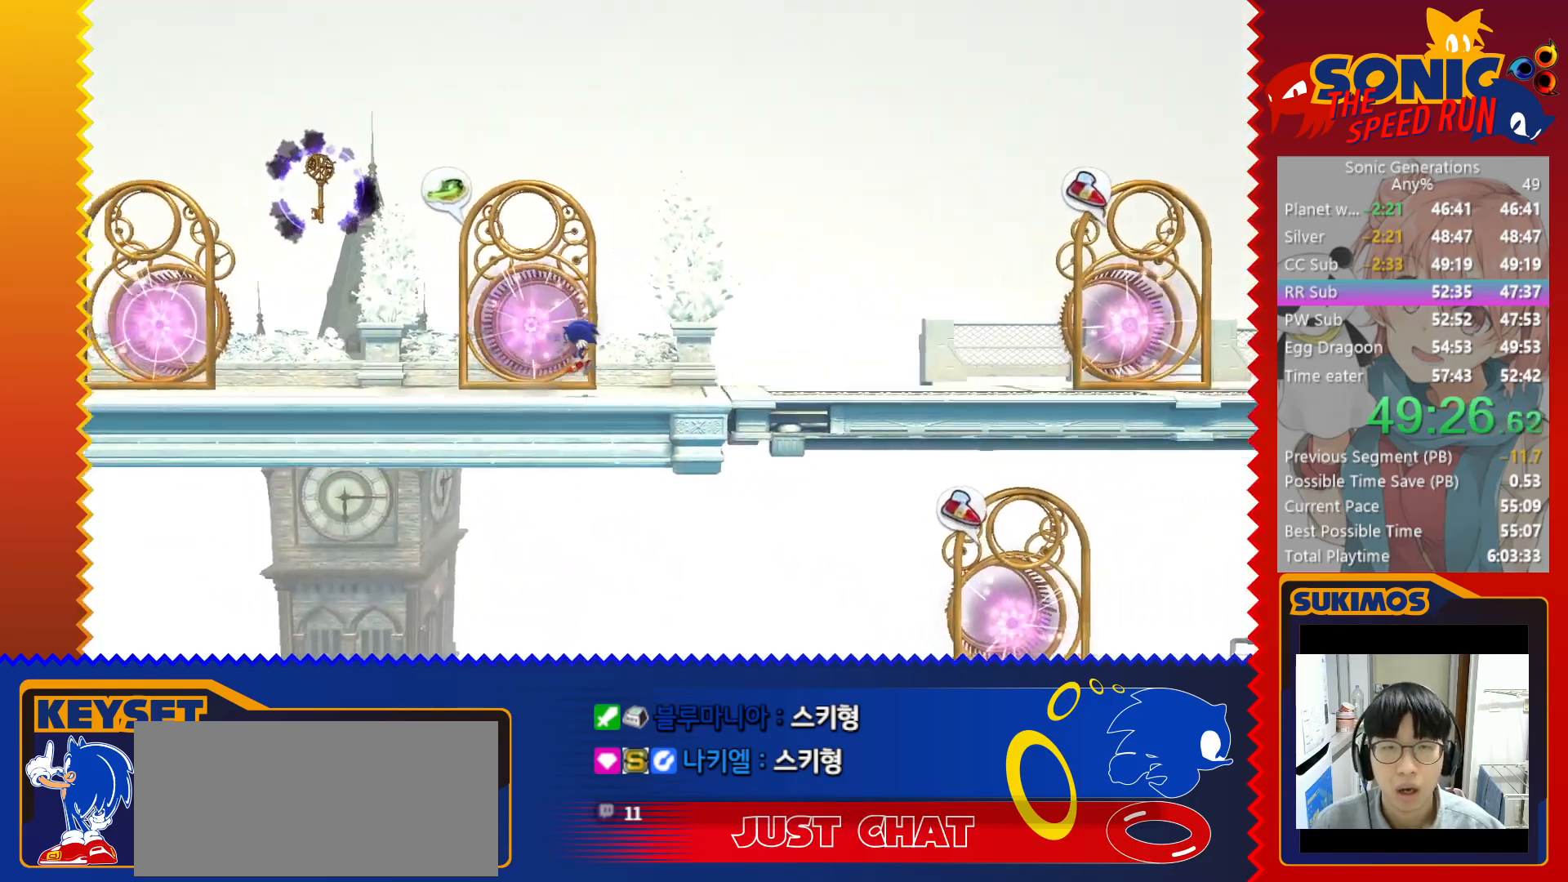
{"keys": [], "events": [[133, "left", "up"], [166, "up", "down"], [250, "up", "up"]]}
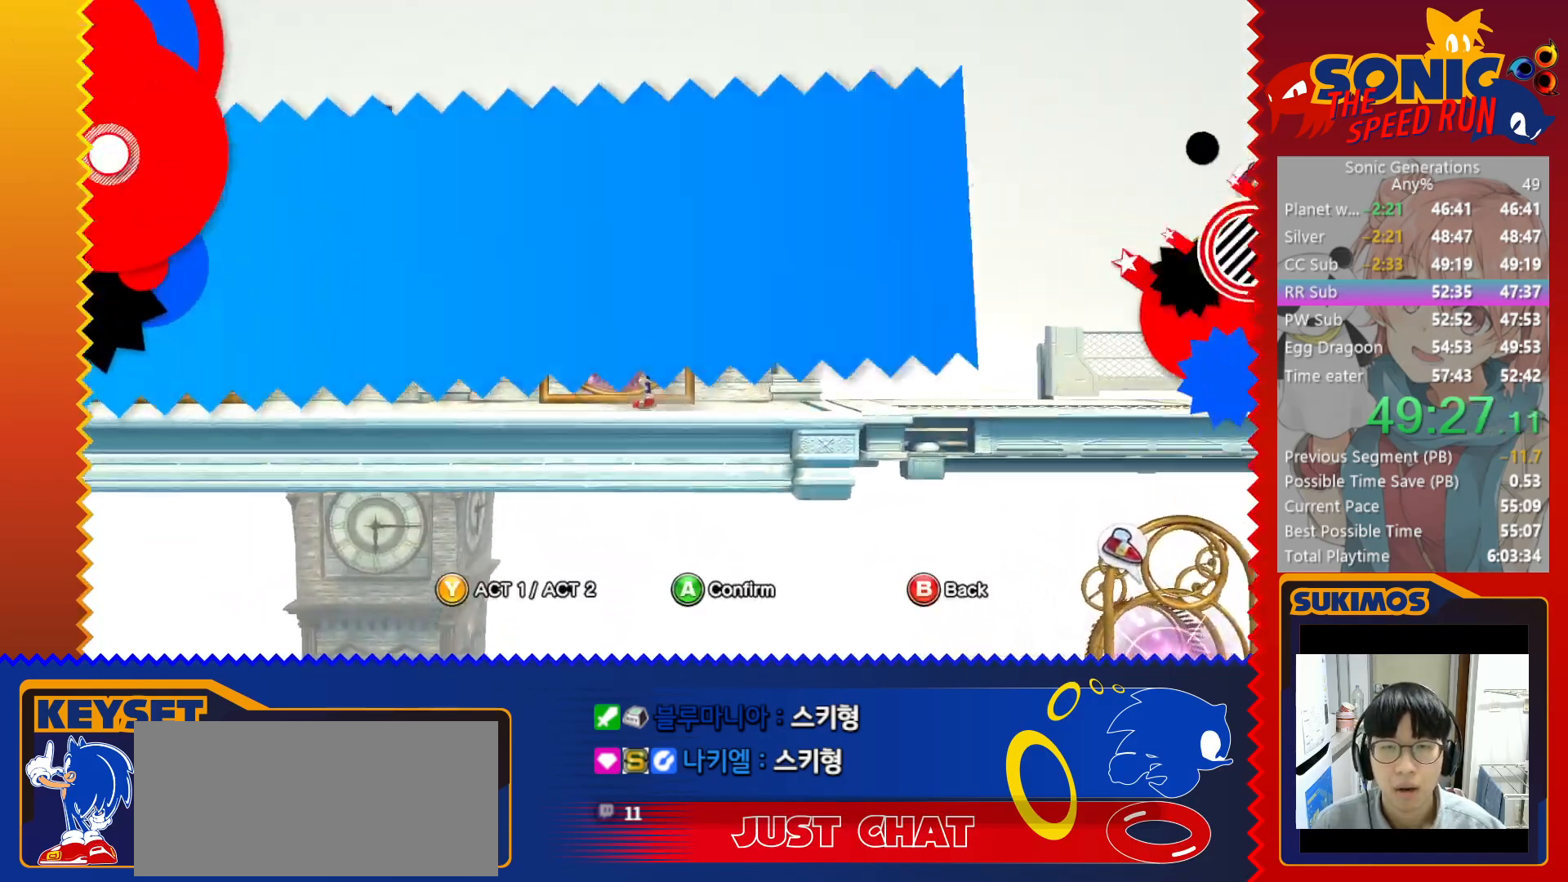
{"keys": [], "events": [[33, "d", "down"], [100, "d", "up"]]}
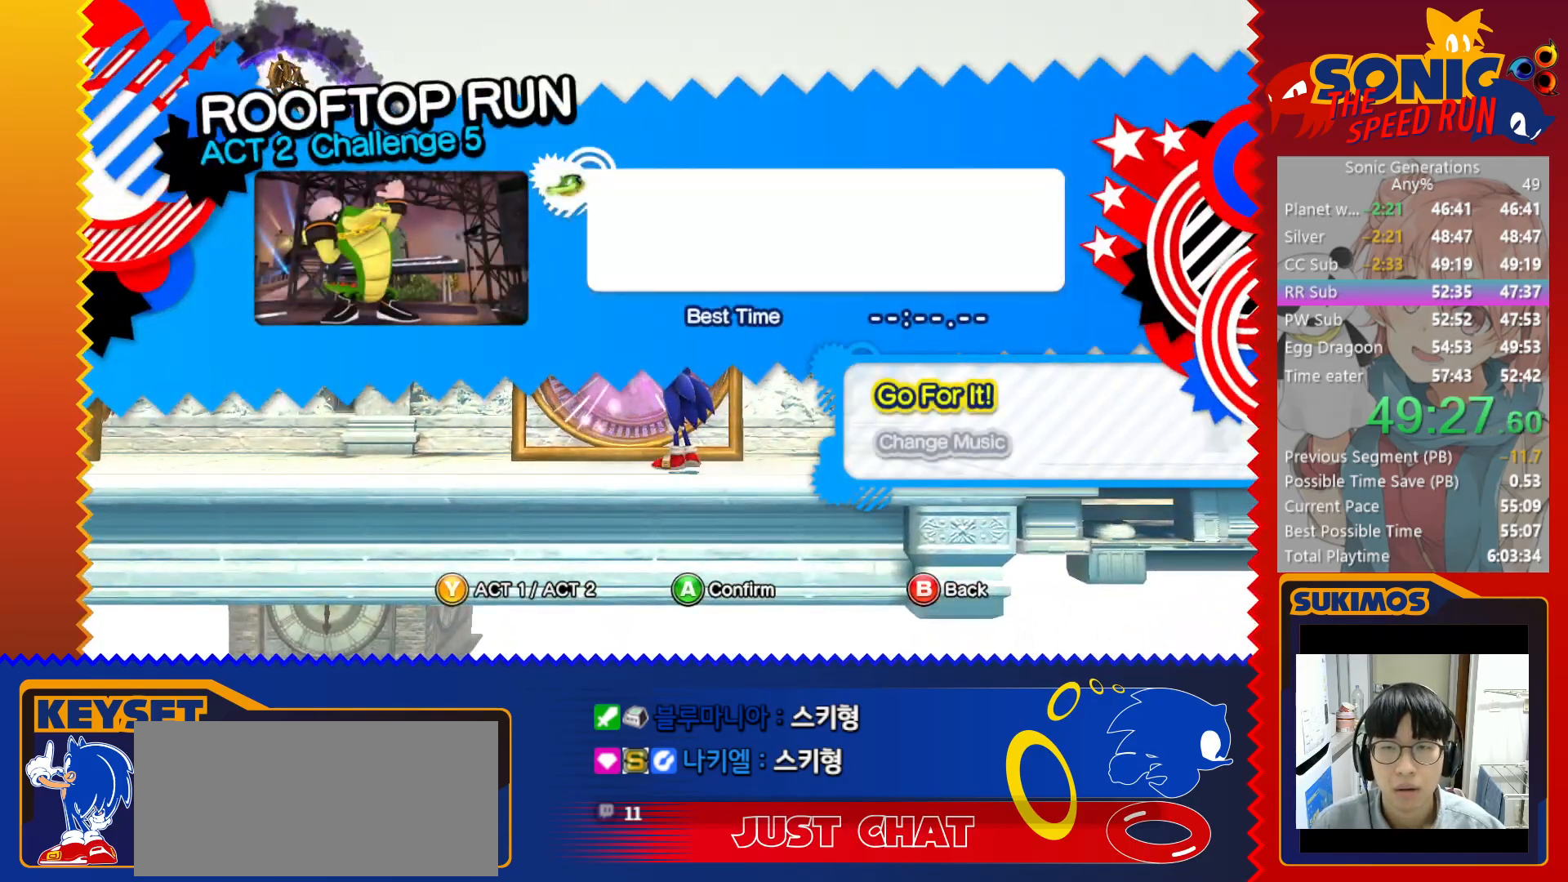
{"keys": [], "events": [[200, "d", "down"], [266, "d", "up"]]}
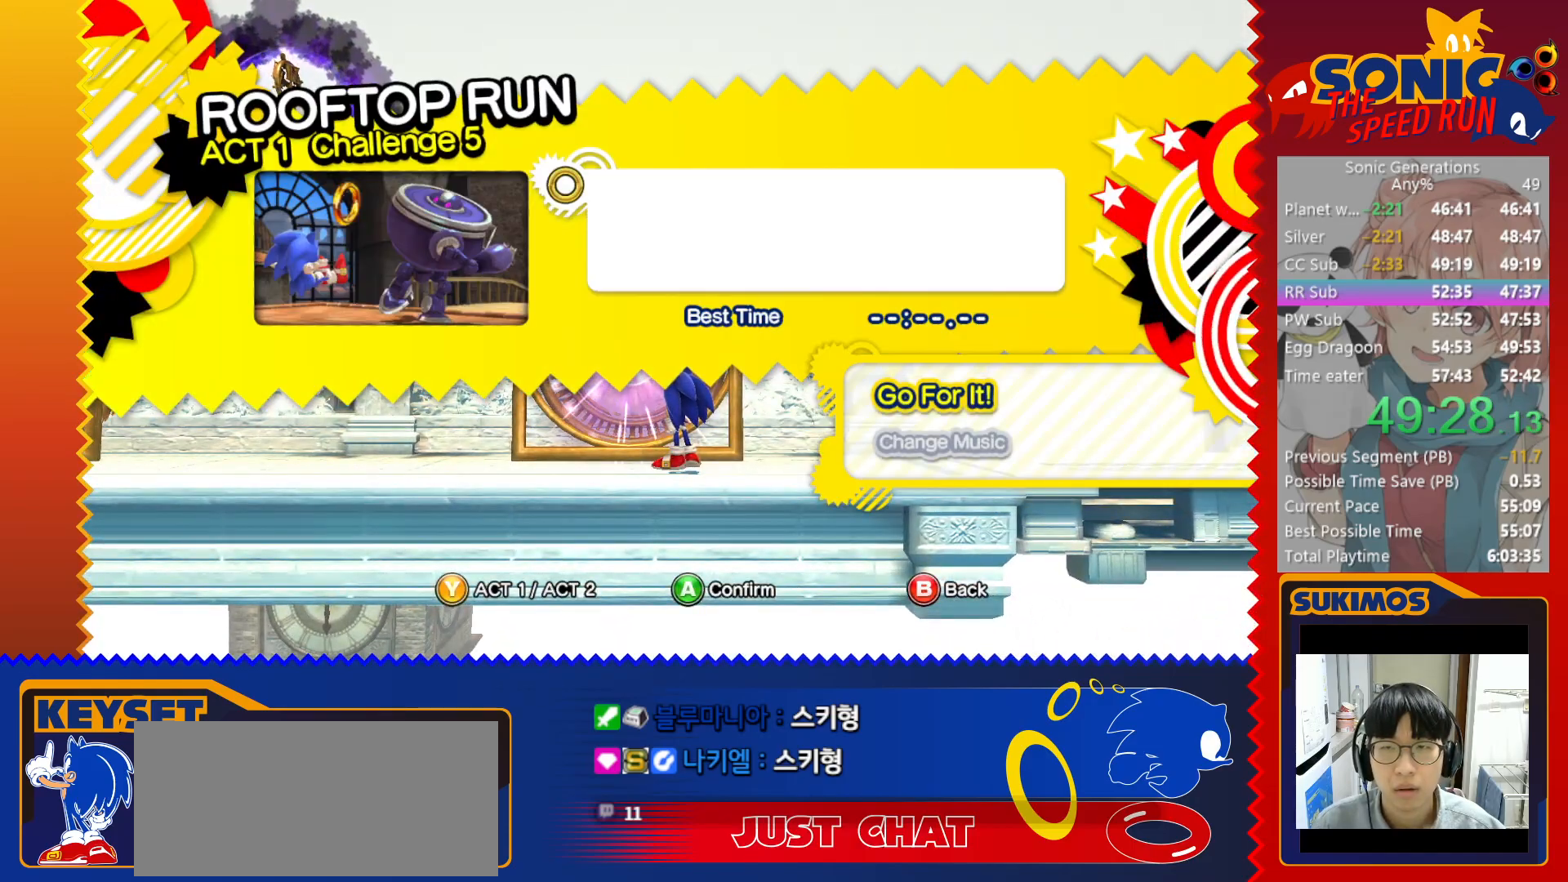
{"keys": [], "events": [[166, "c", "down"], [316, "c", "up"]]}
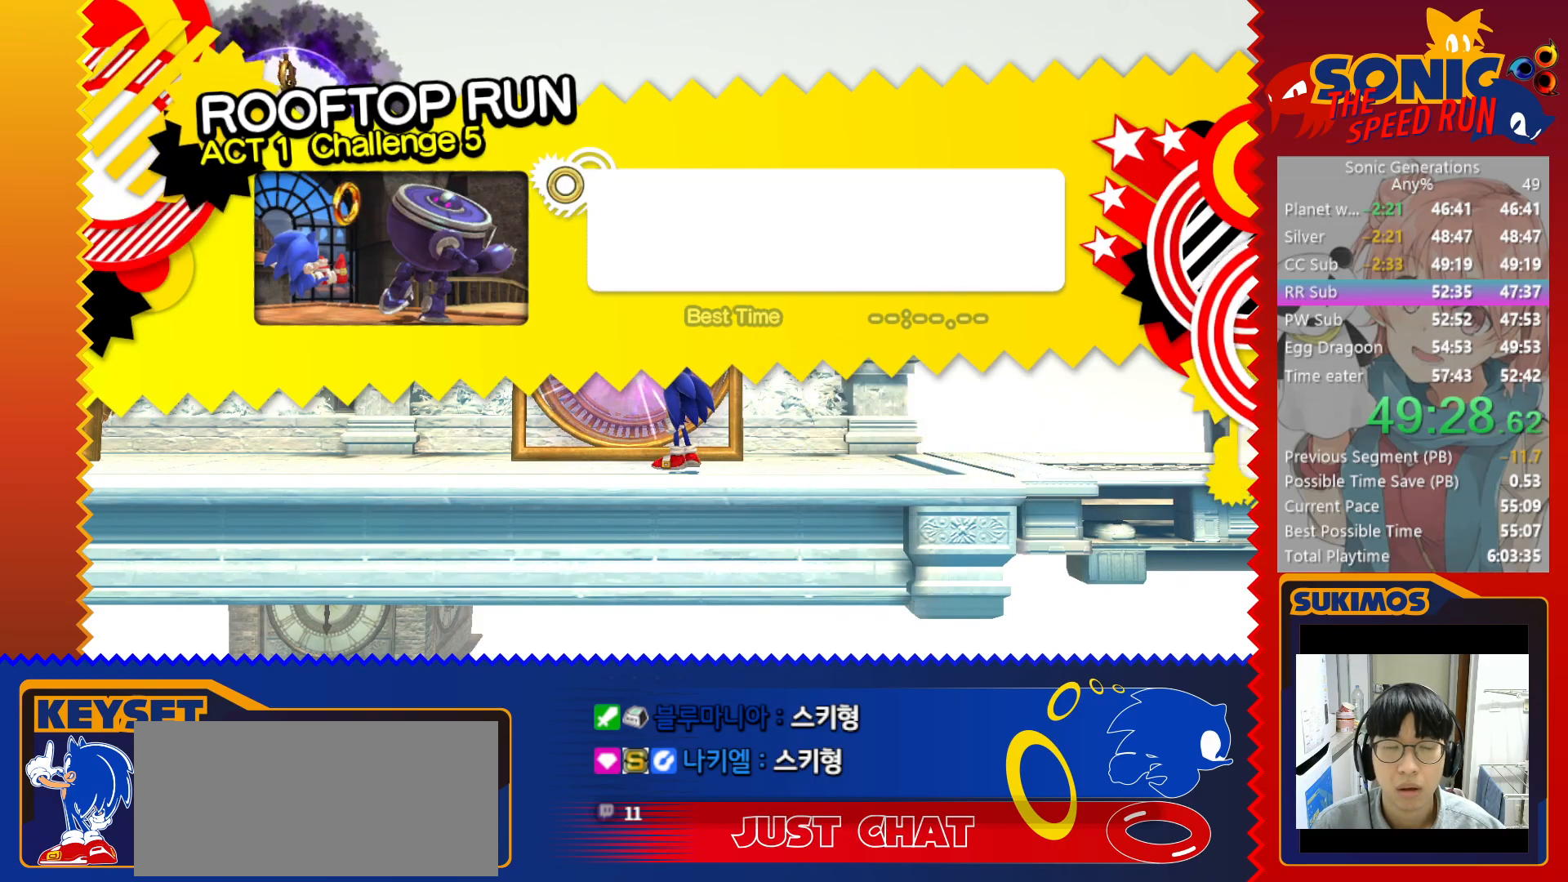
{"keys": ["right"], "events": [[483, "right", "down"]]}
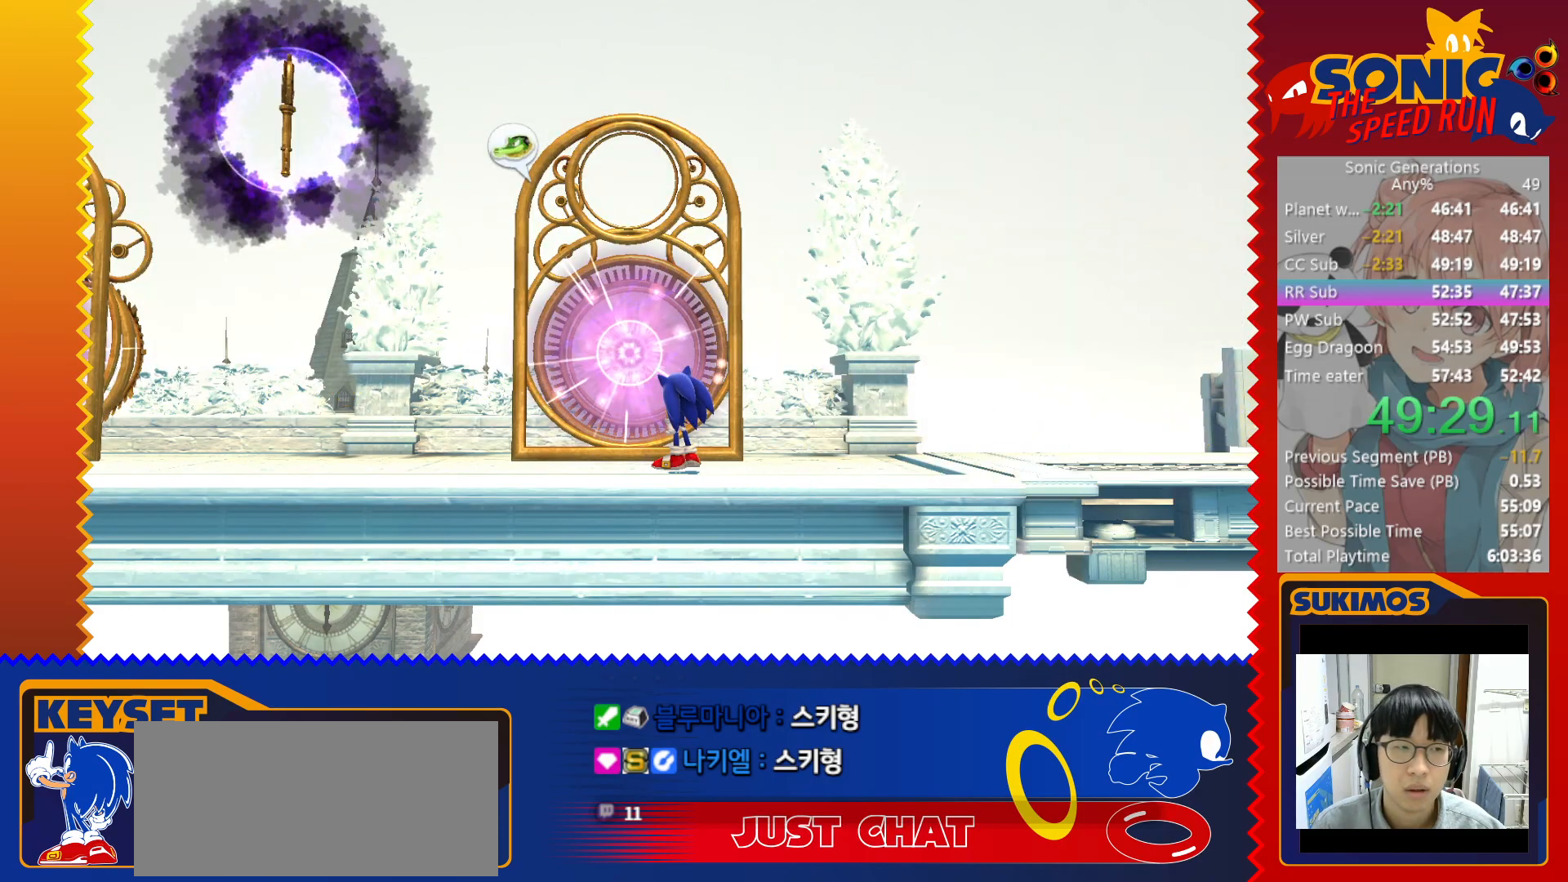
{"keys": ["right"], "events": []}
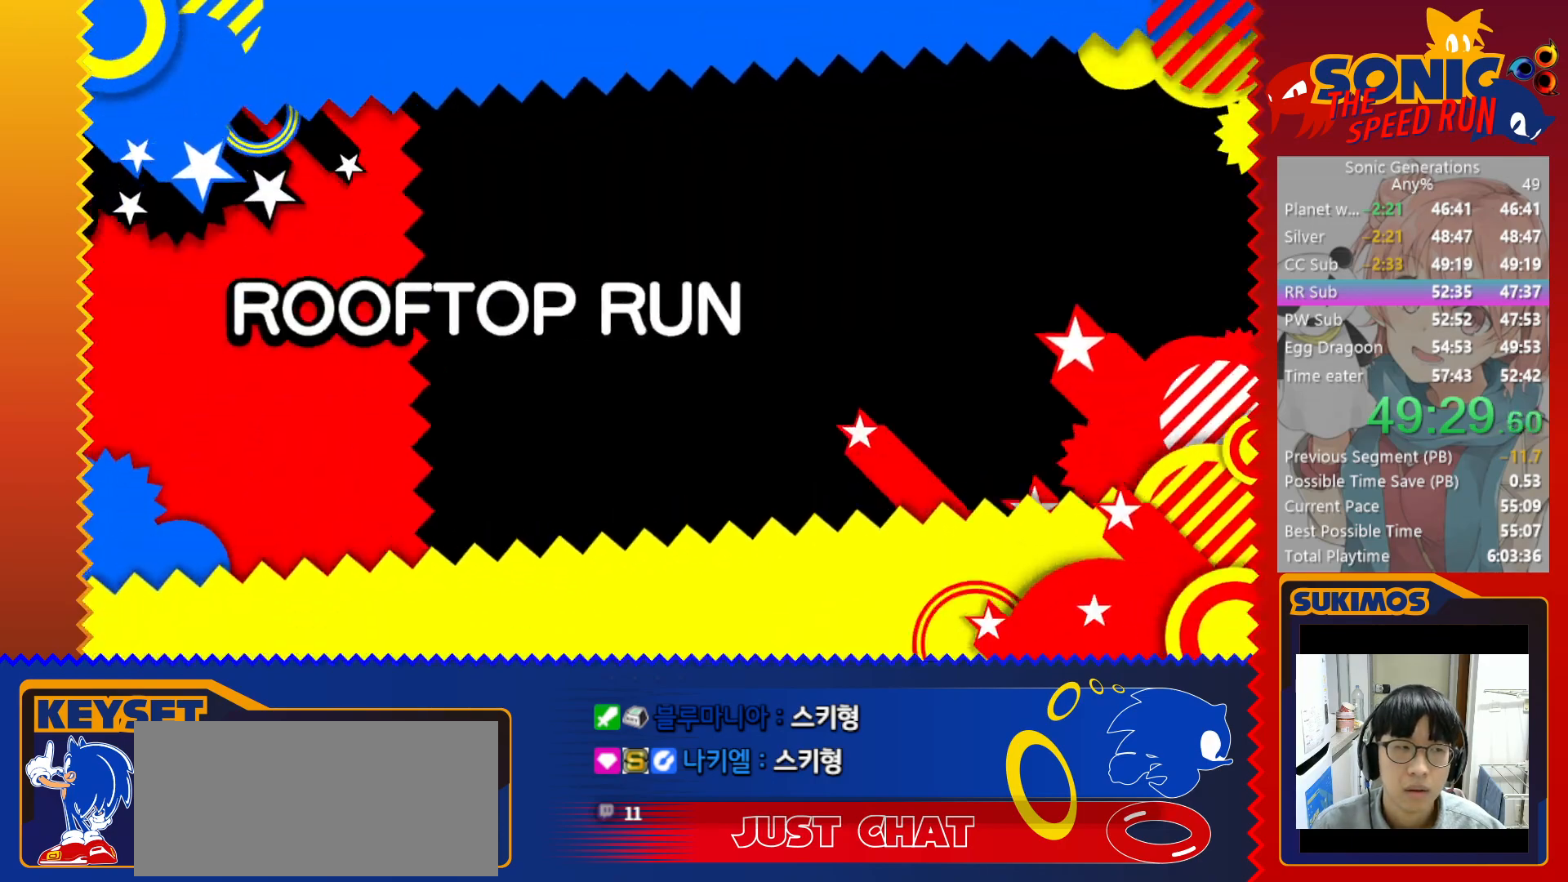
{"keys": ["right"], "events": [[100, "right", "up"], [200, "right", "down"]]}
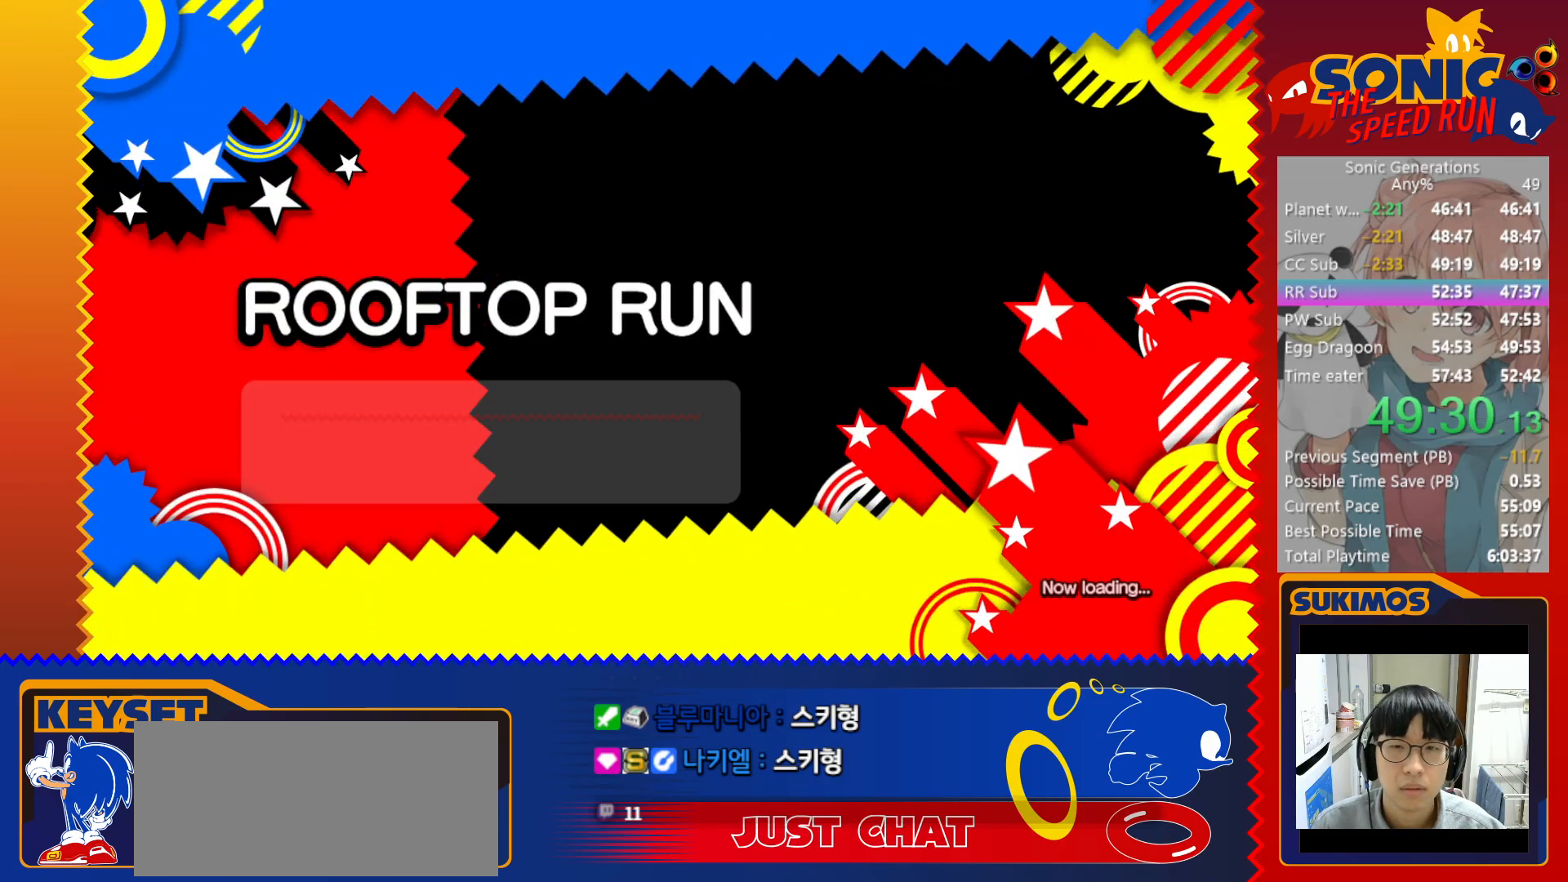
{"keys": ["right"], "events": [[66, "right", "up"], [116, "right", "down"], [200, "right", "up"], [300, "right", "down"]]}
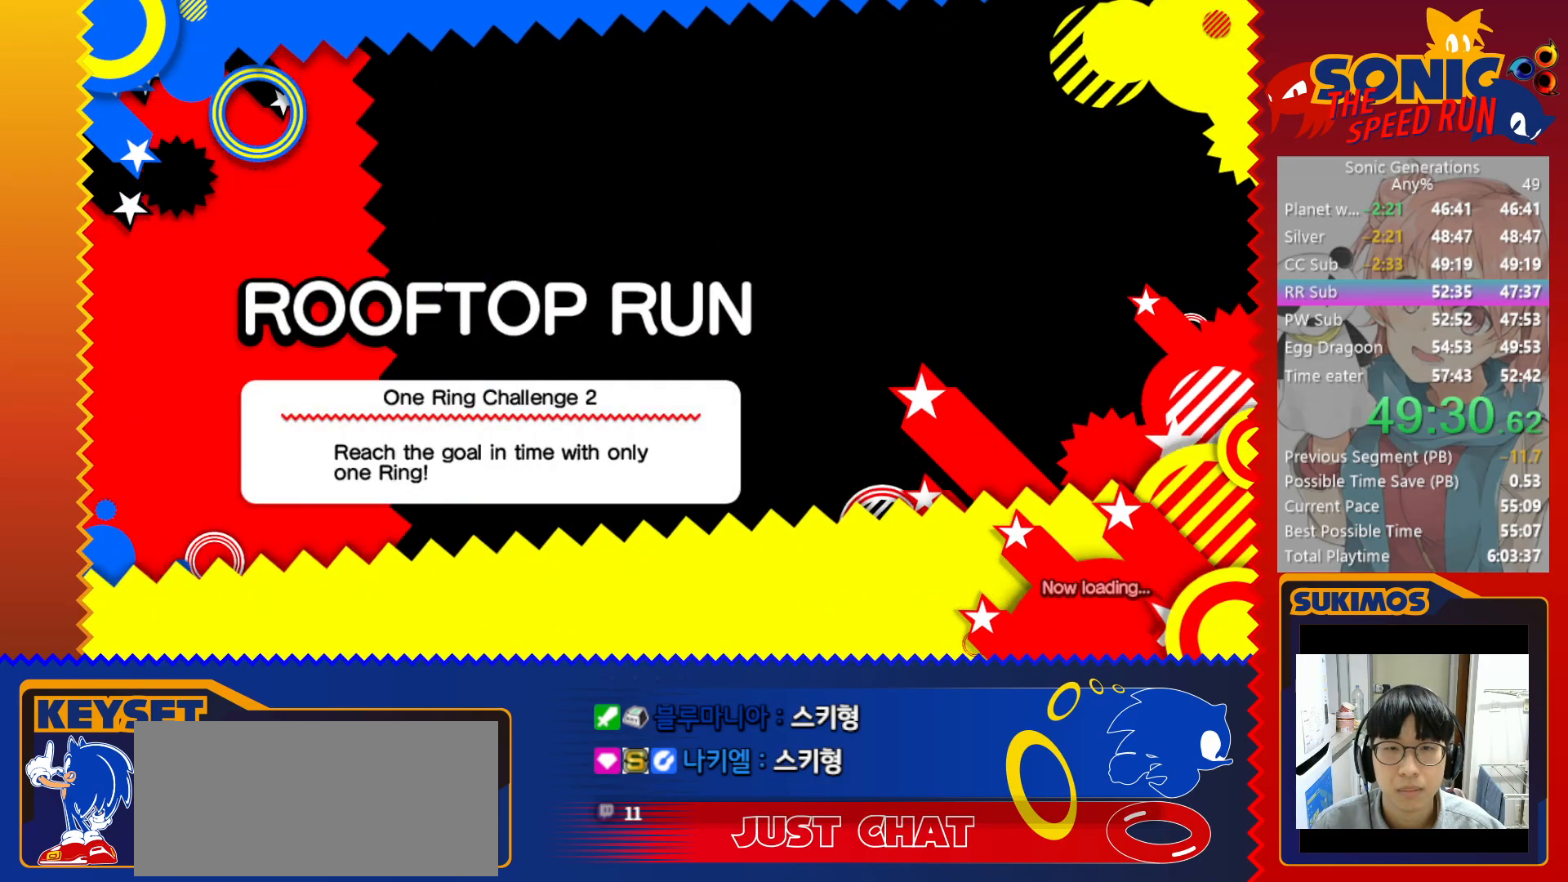
{"keys": ["right"], "events": []}
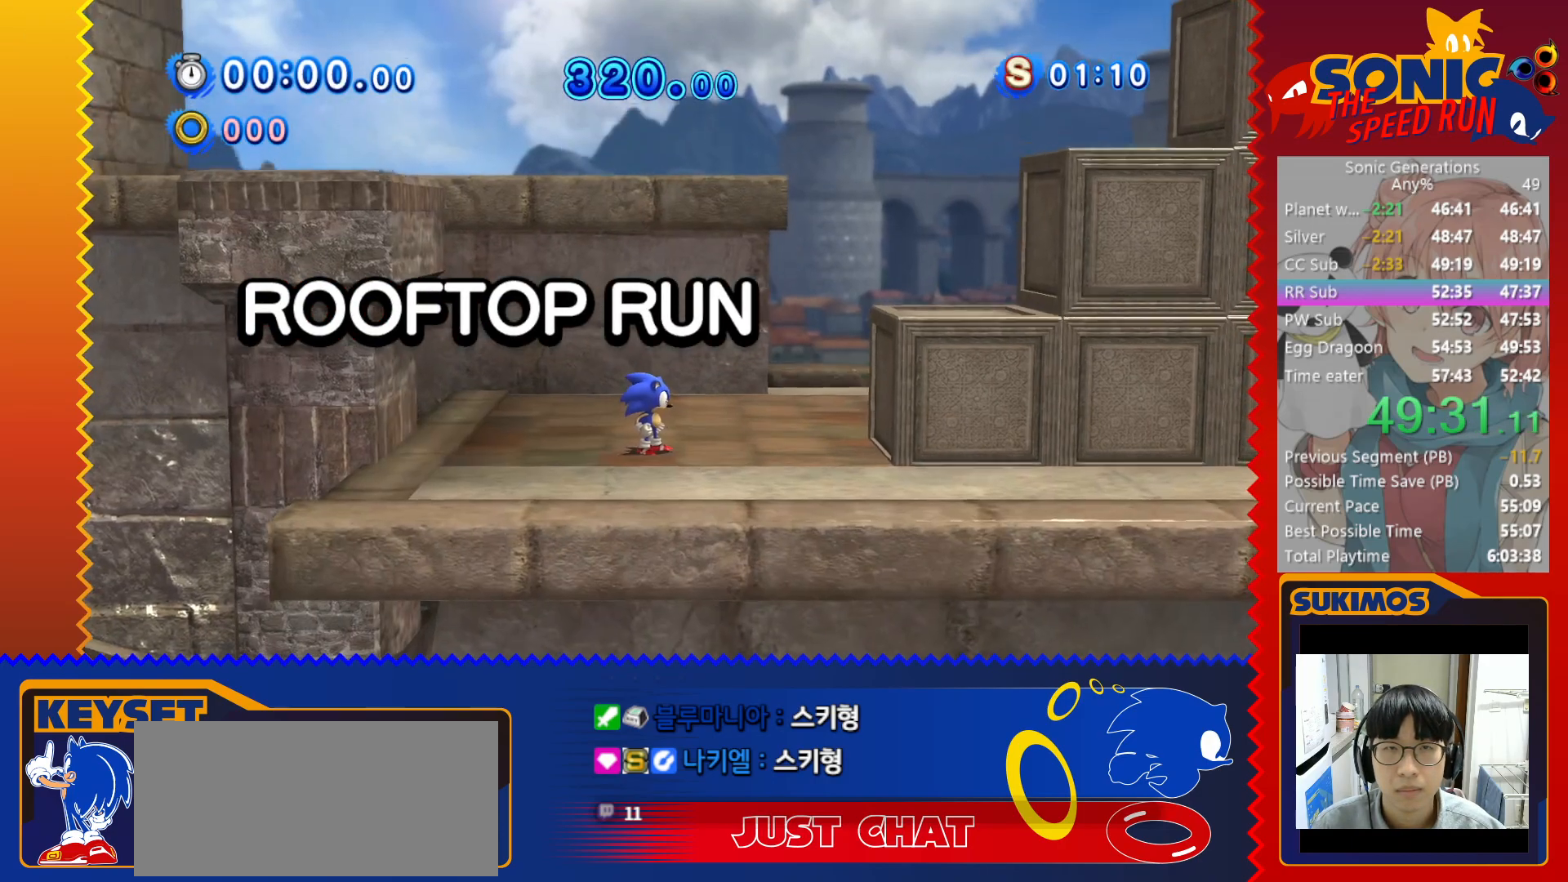
{"keys": ["right"], "events": [[200, "c", "down"], [316, "c", "up"]]}
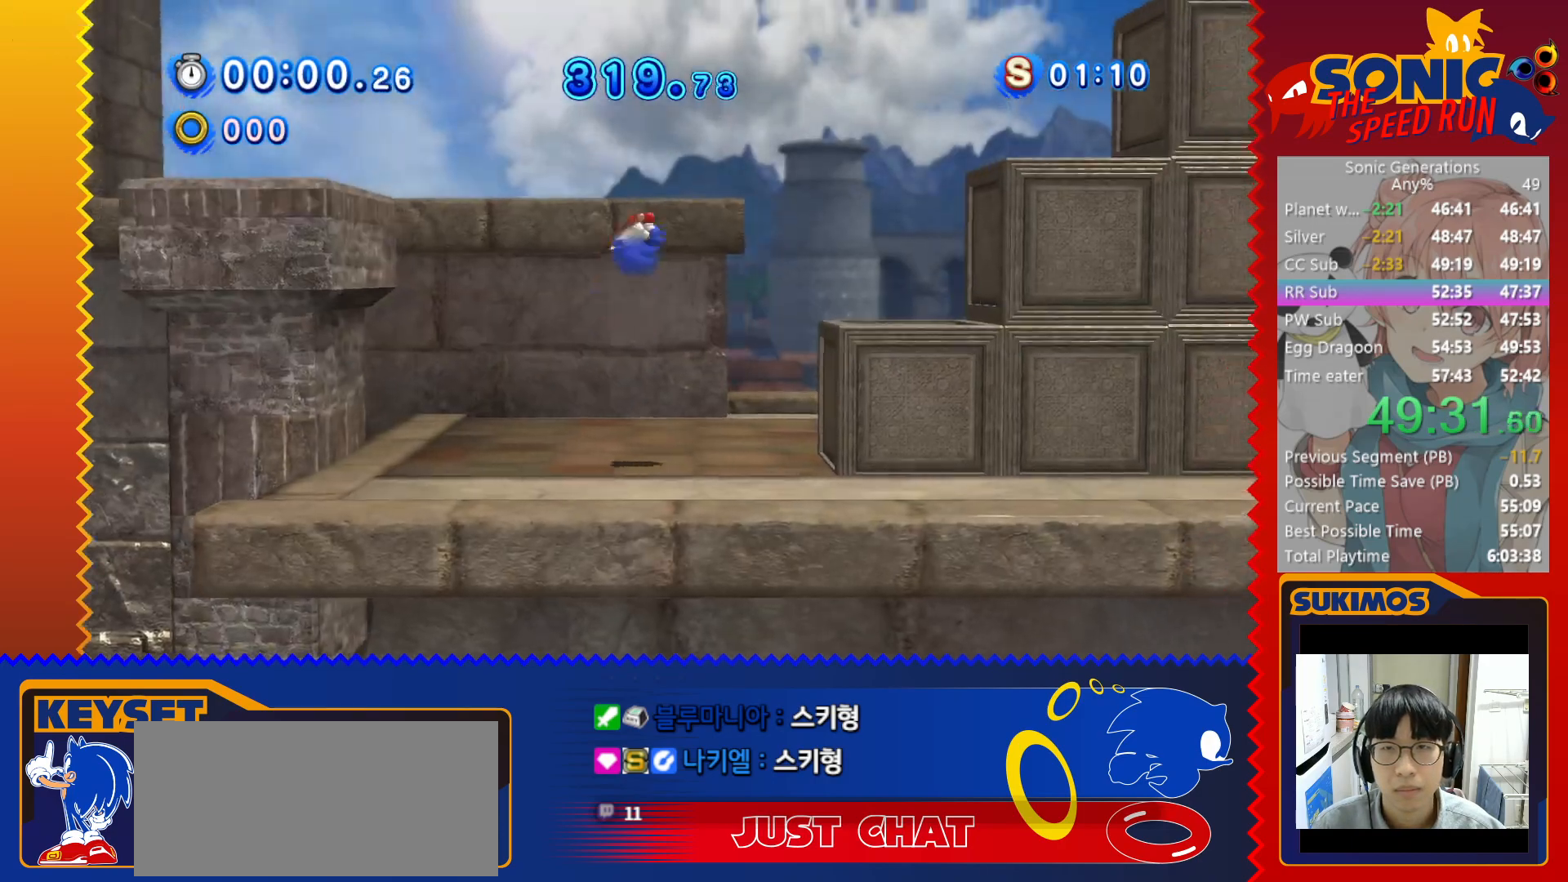
{"keys": ["c", "right"], "events": [[183, "right", "up"], [283, "left", "down"], [400, "left", "up"], [433, "c", "down"], [433, "right", "down"]]}
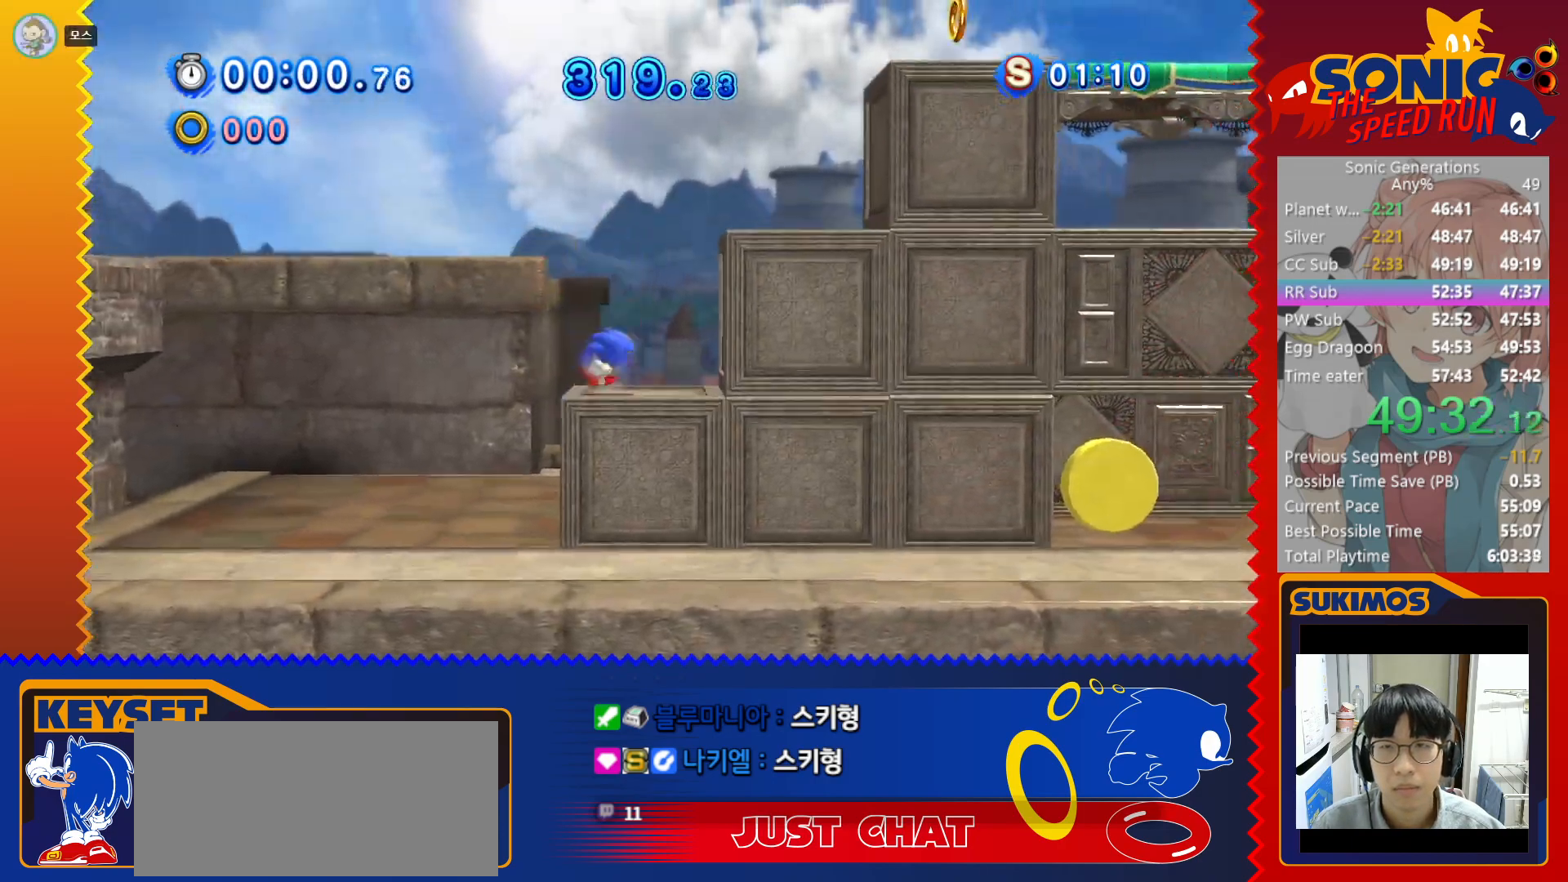
{"keys": [], "events": [[16, "c", "up"], [183, "right", "up"], [316, "left", "down"], [416, "left", "up"]]}
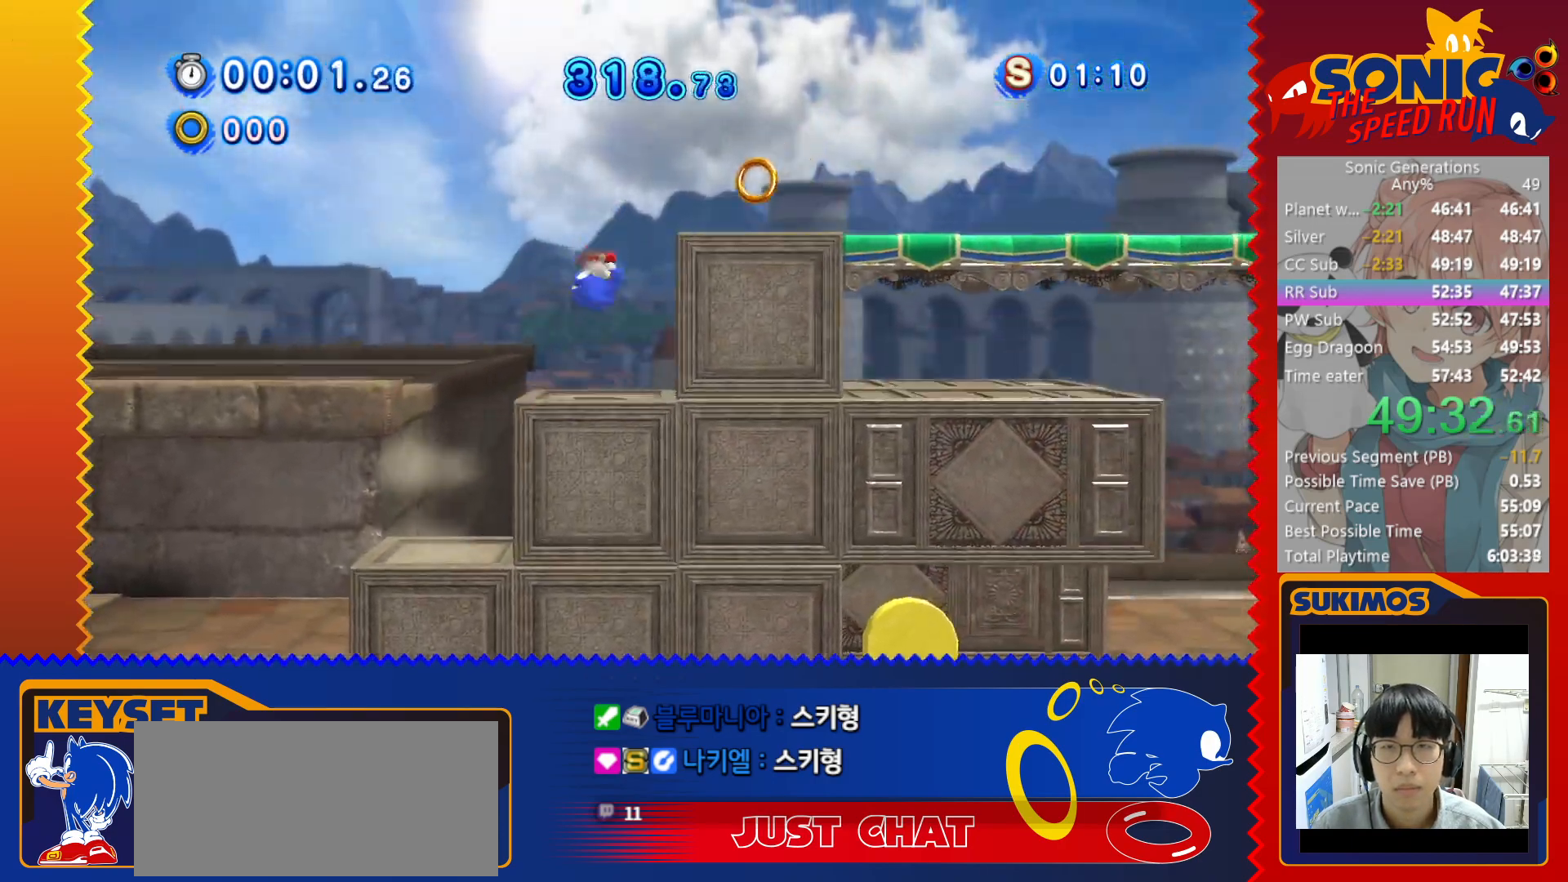
{"keys": [], "events": [[116, "right", "down"], [150, "c", "down"], [266, "c", "up"], [500, "right", "up"]]}
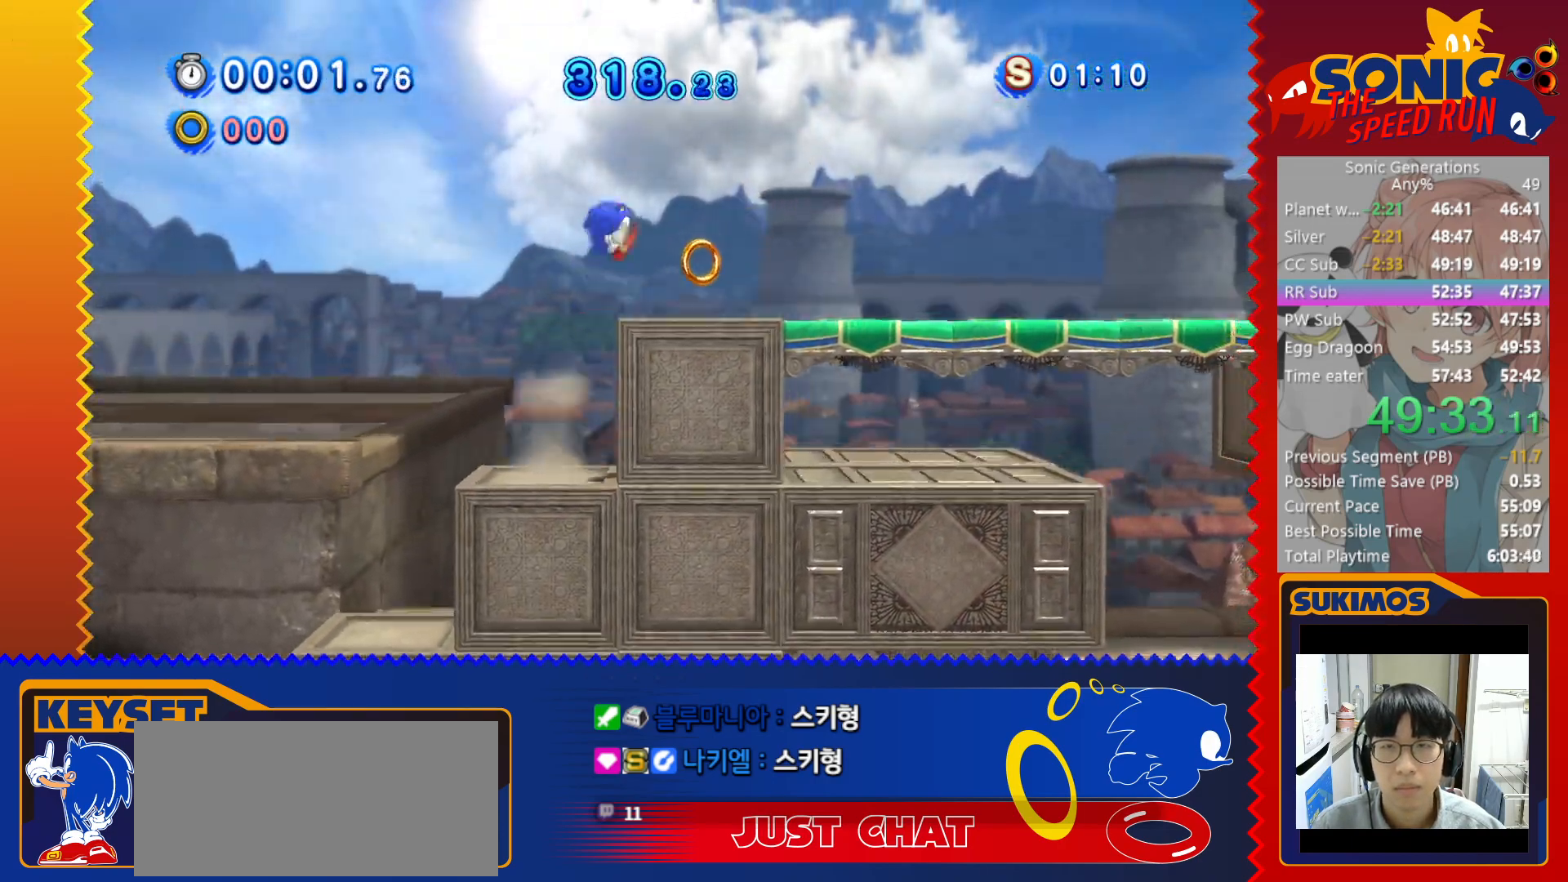
{"keys": ["right", "x"], "events": [[250, "right", "down"], [450, "x", "down"]]}
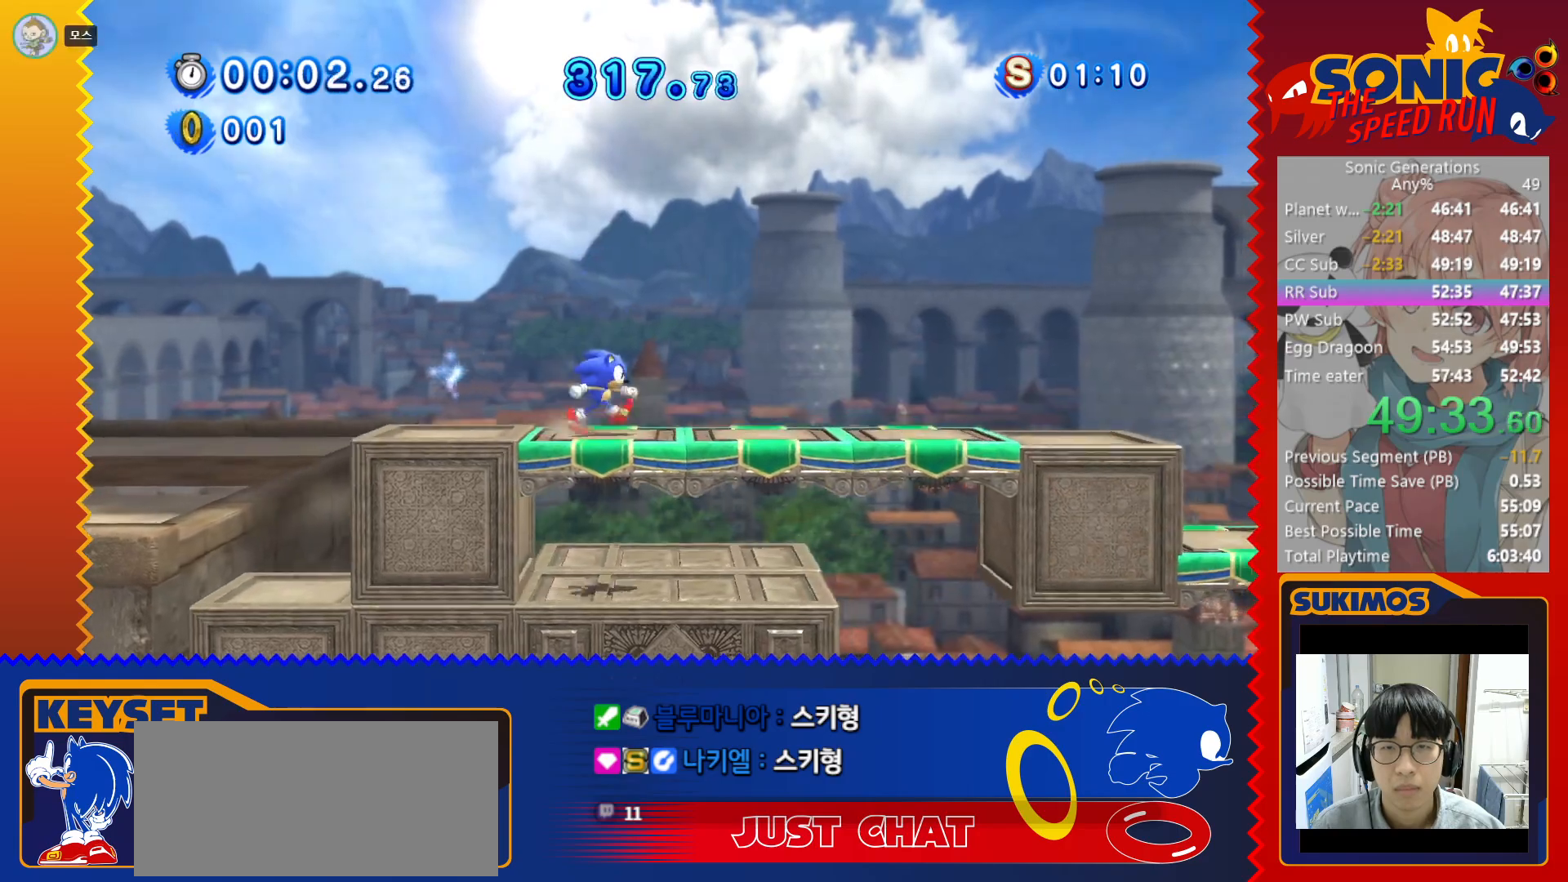
{"keys": ["right"], "events": [[183, "x", "up"]]}